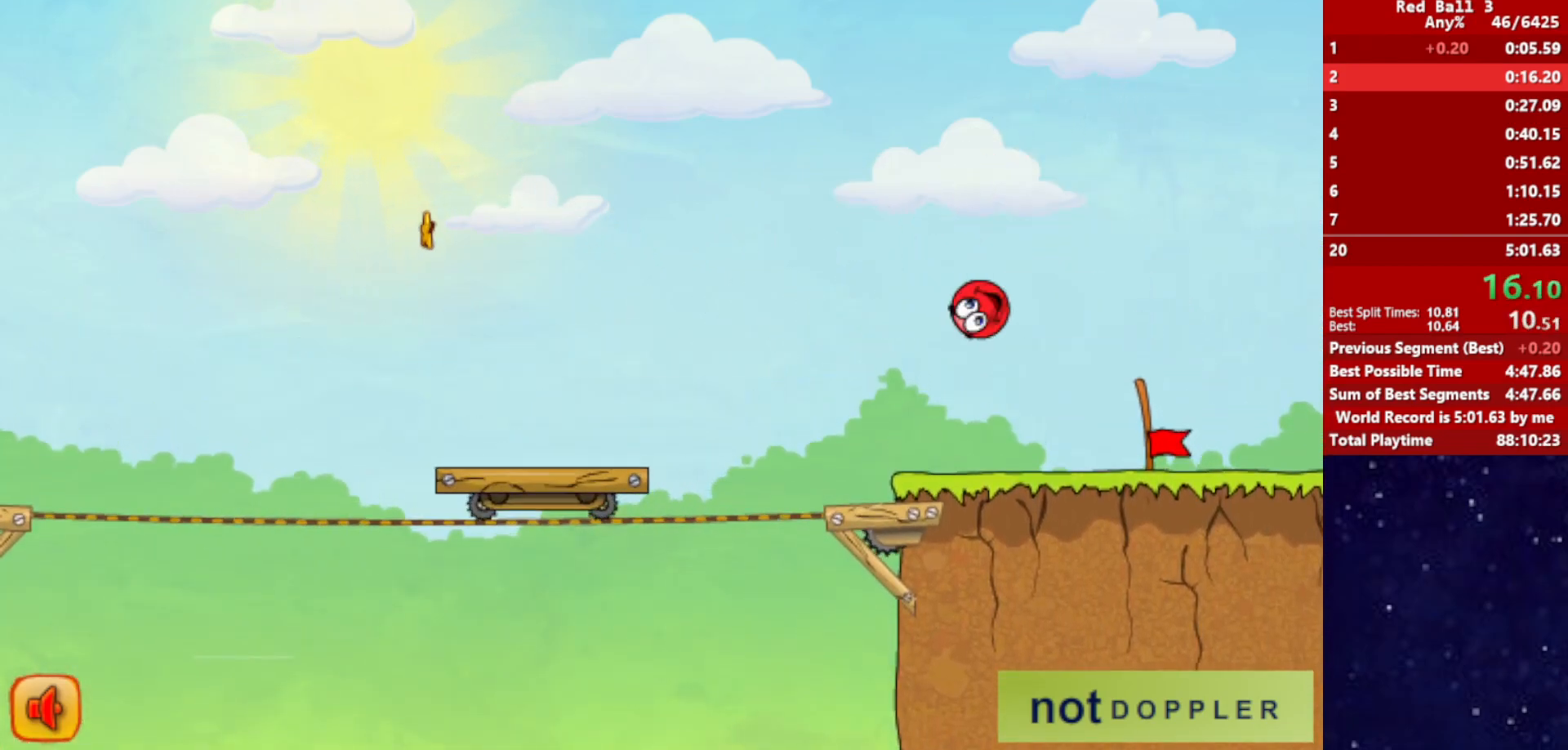
Gameplay with keyboard; each line is a JSON object with the keys held at the frame after it. "events" lists presses ("down") and releases ("up") of "down", "left", "p", "r", "right" and "up" between this image and that frame as [ms after this image, input, new state], when the widget could be followed in between. No other keys are recorded. Mouse input is not recorded.
{"keys": ["right"], "events": []}
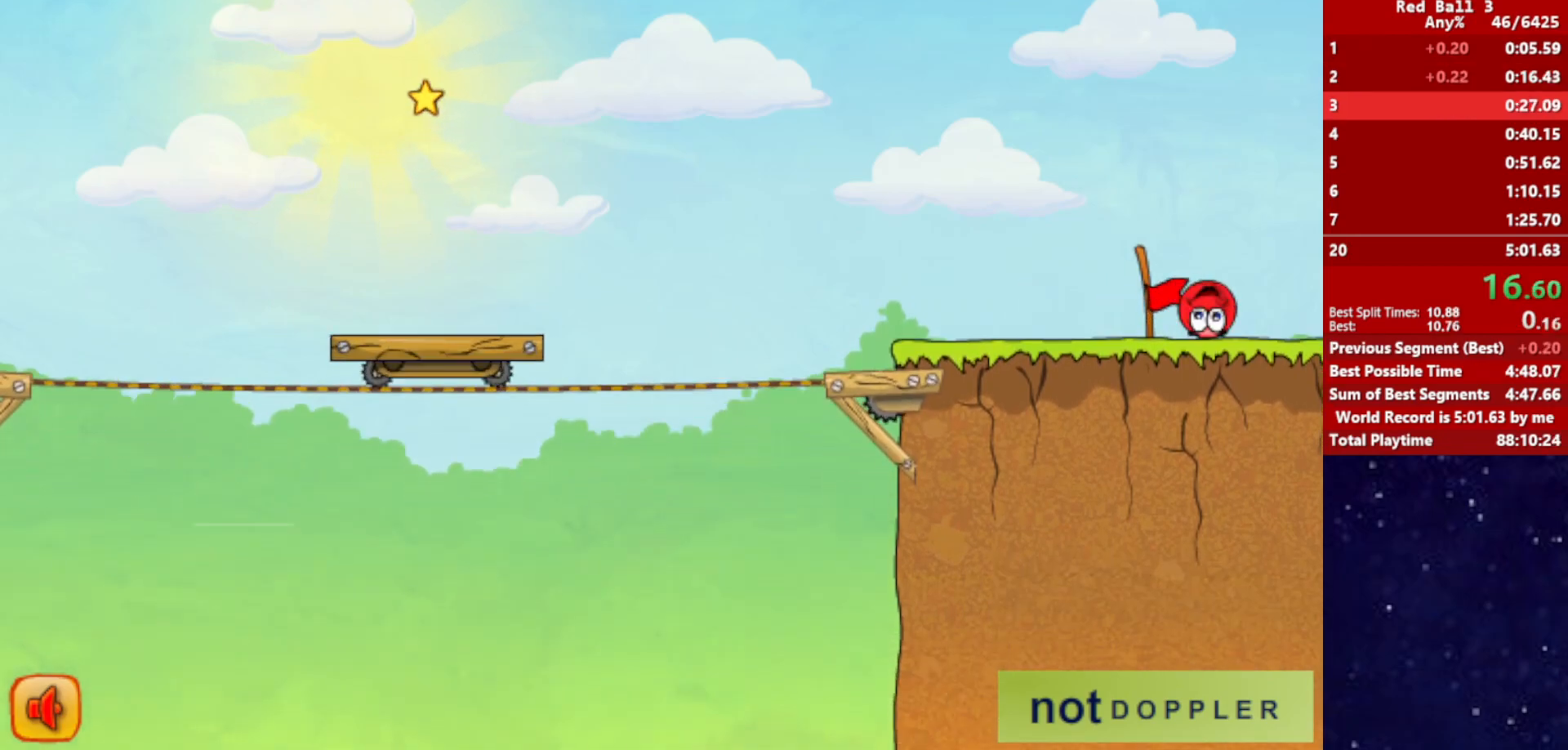
{"keys": ["right"], "events": [[167, "right", "up"], [283, "right", "down"]]}
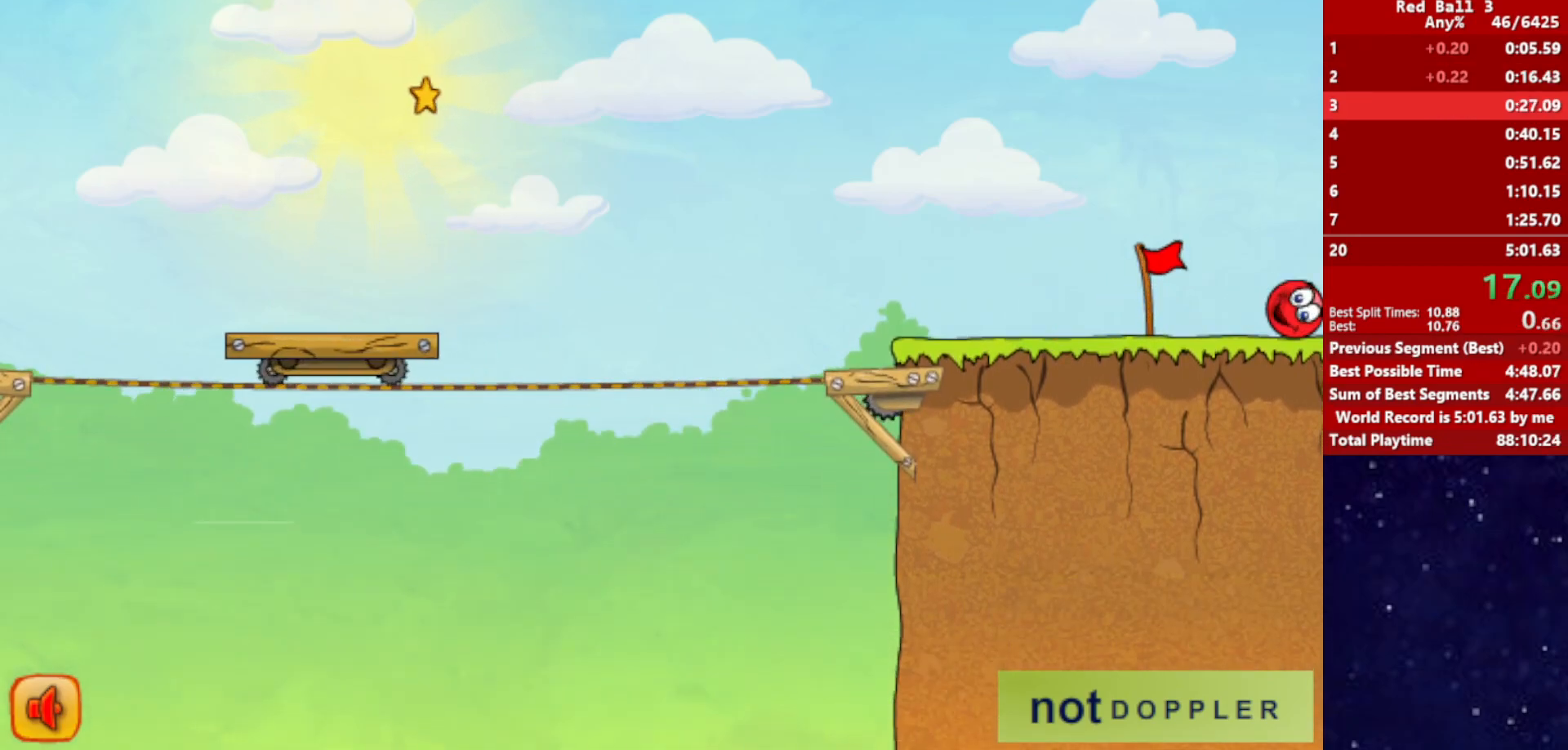
{"keys": ["right"], "events": []}
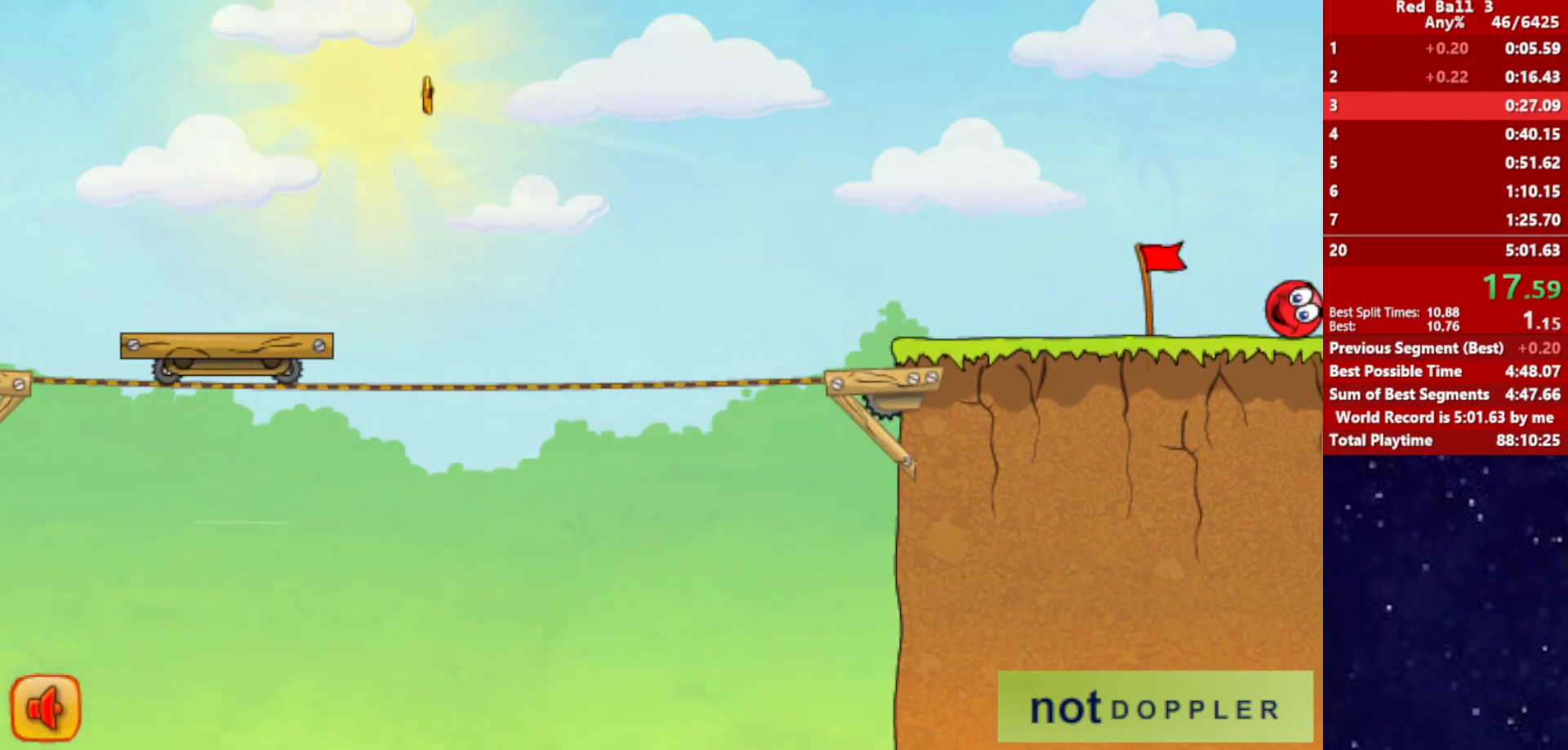
{"keys": ["right"], "events": []}
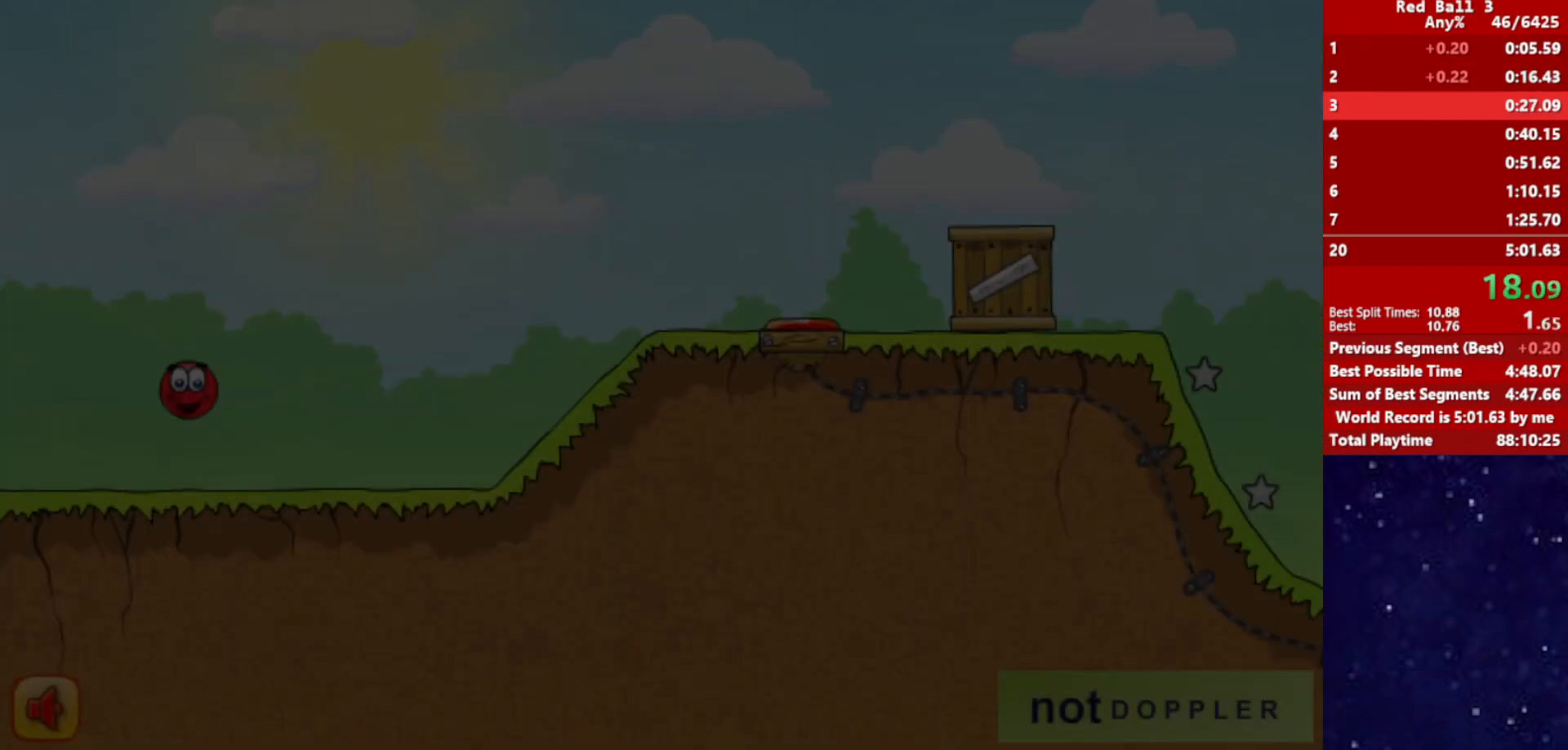
{"keys": ["right"], "events": []}
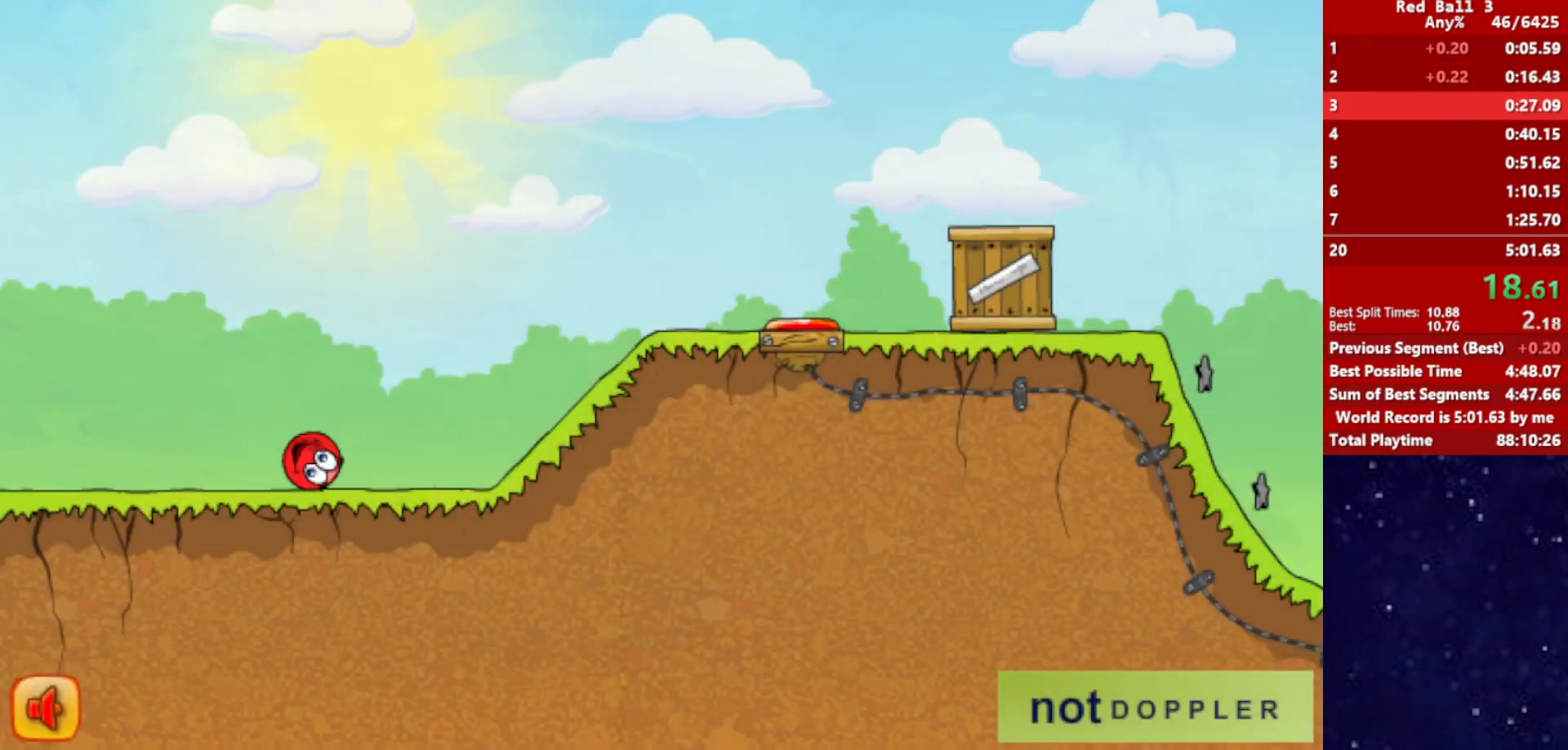
{"keys": ["right"], "events": [[33, "up", "down"], [83, "up", "up"]]}
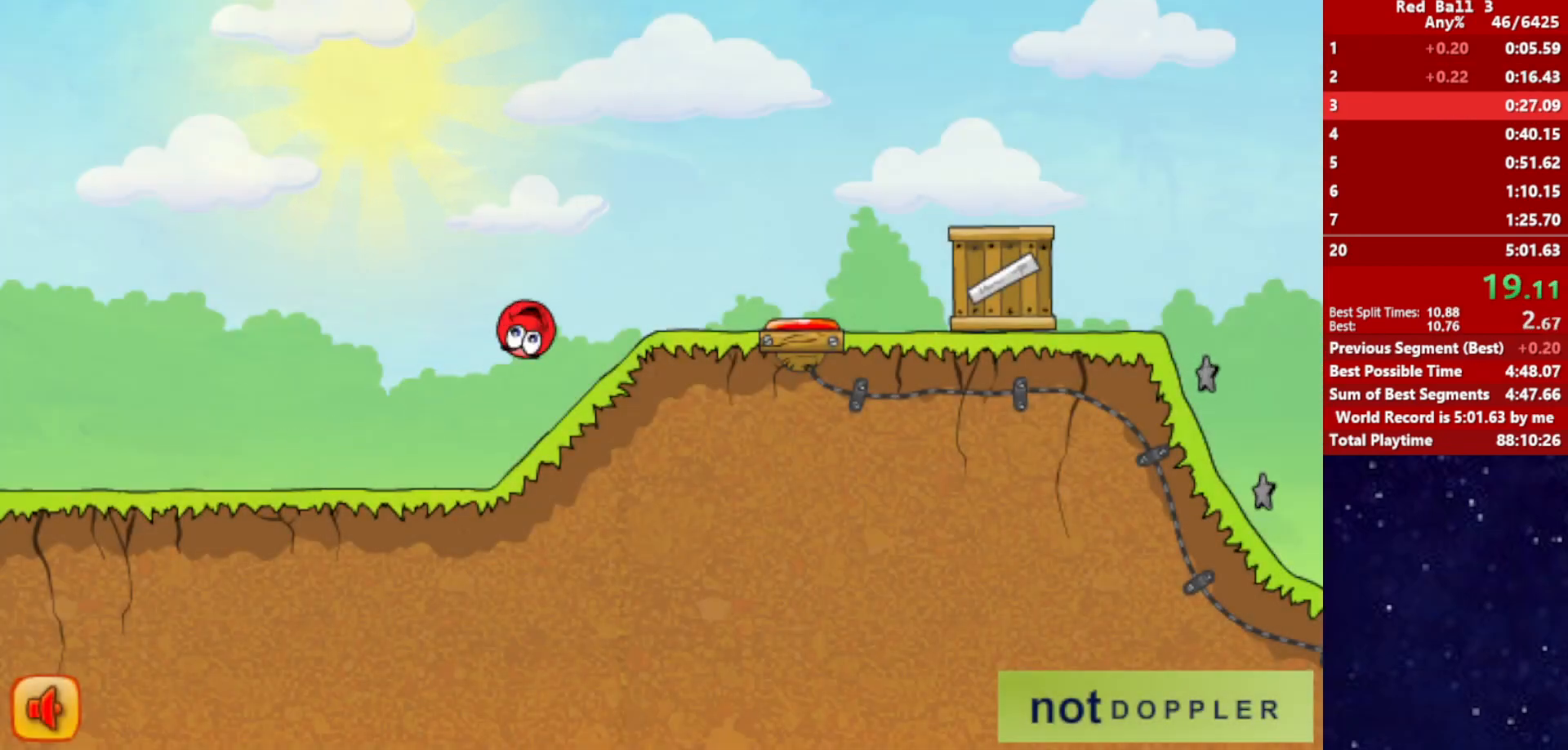
{"keys": ["right", "up"], "events": [[217, "up", "down"]]}
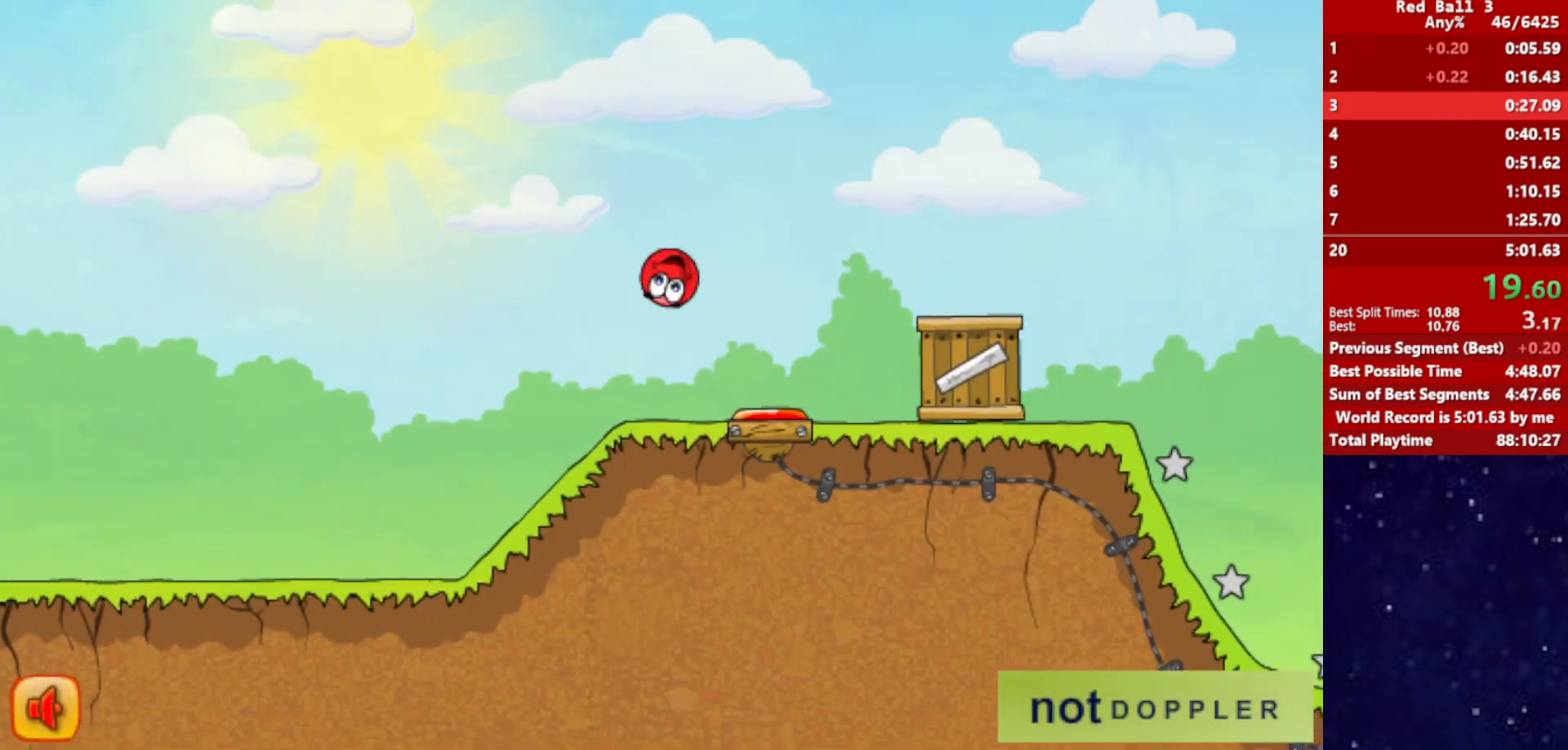
{"keys": ["right", "up"], "events": []}
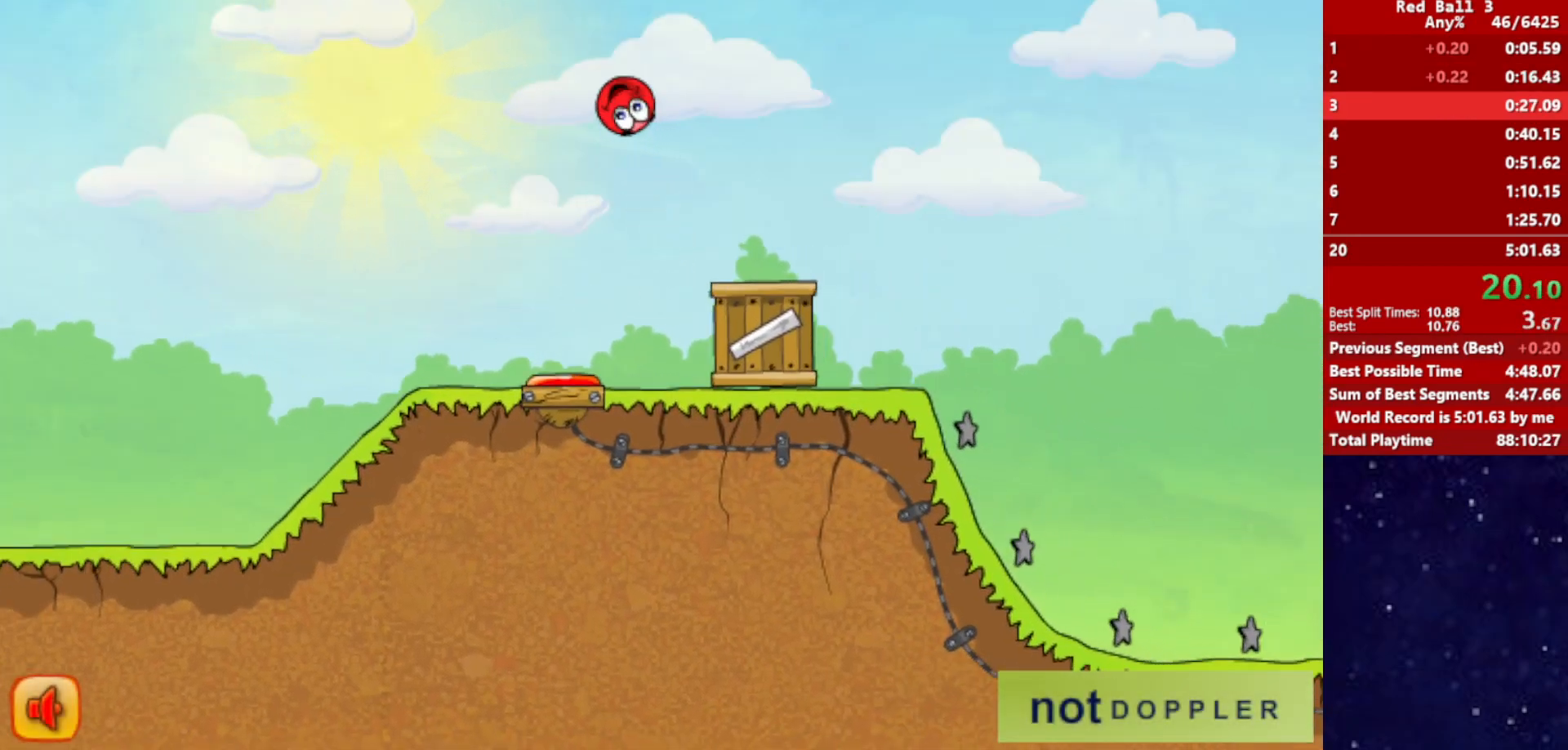
{"keys": ["right", "up"], "events": []}
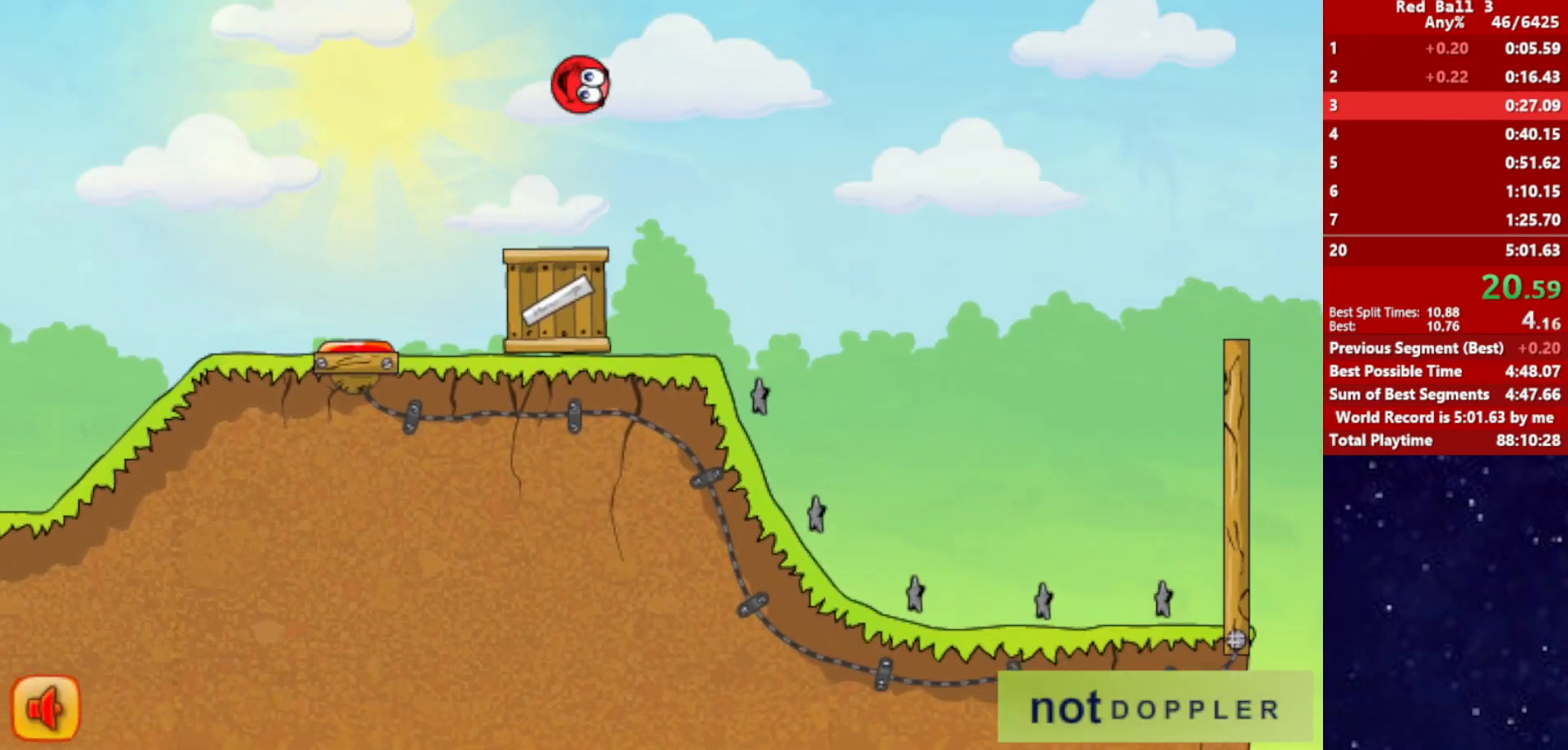
{"keys": ["right"], "events": [[433, "up", "up"]]}
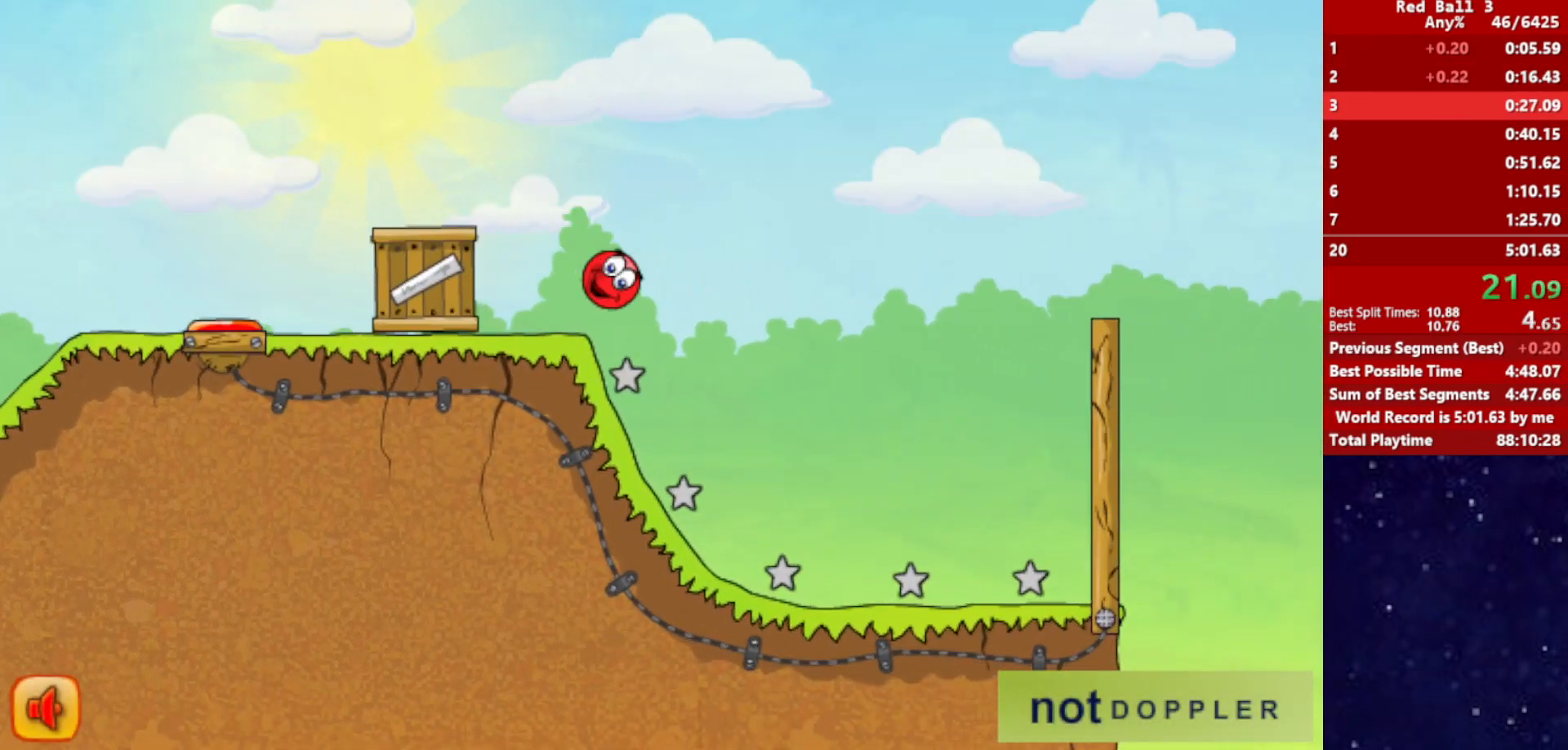
{"keys": ["right", "up"], "events": [[333, "p", "down"], [333, "up", "down"], [433, "p", "up"]]}
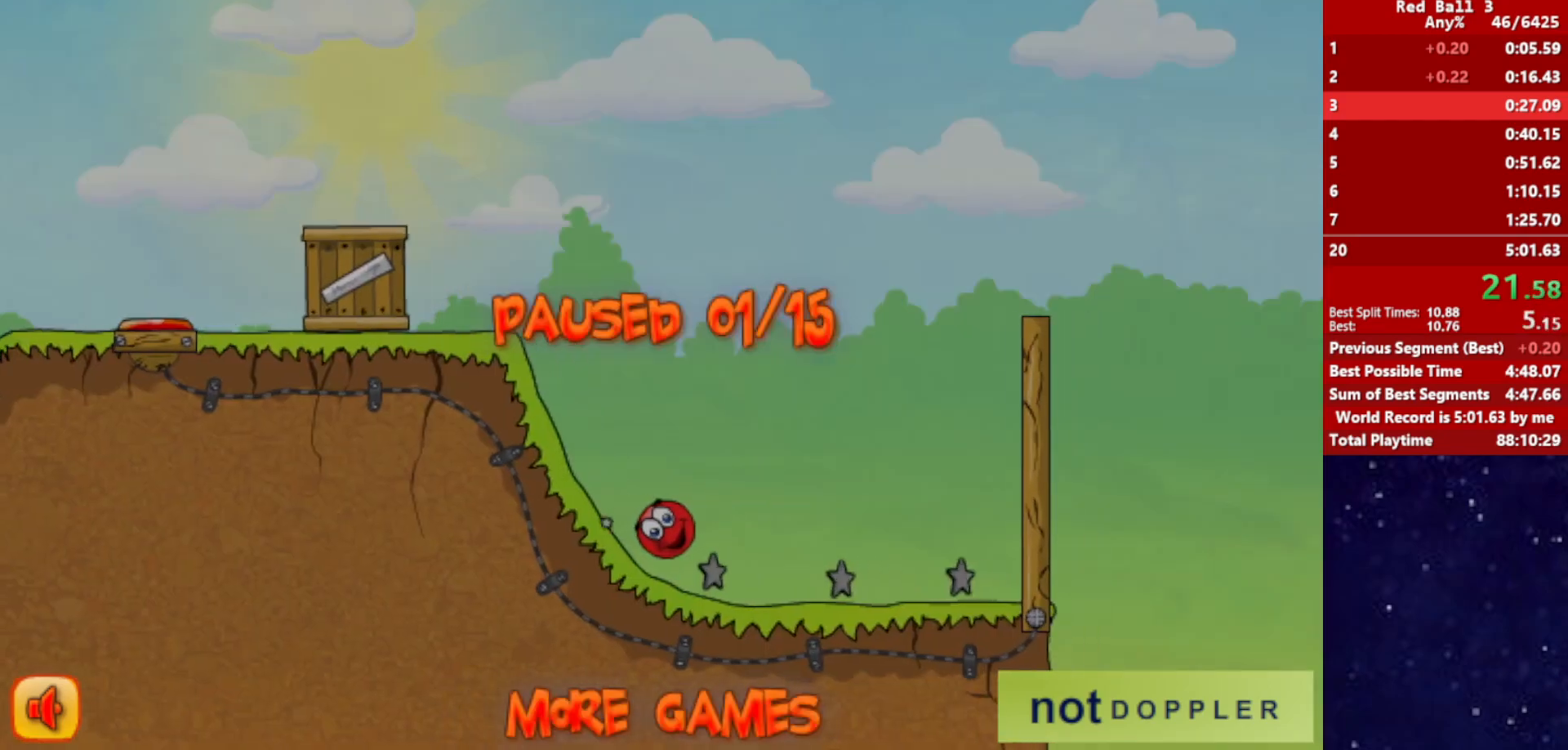
{"keys": ["right"], "events": [[333, "p", "down"], [383, "p", "up"], [417, "up", "up"]]}
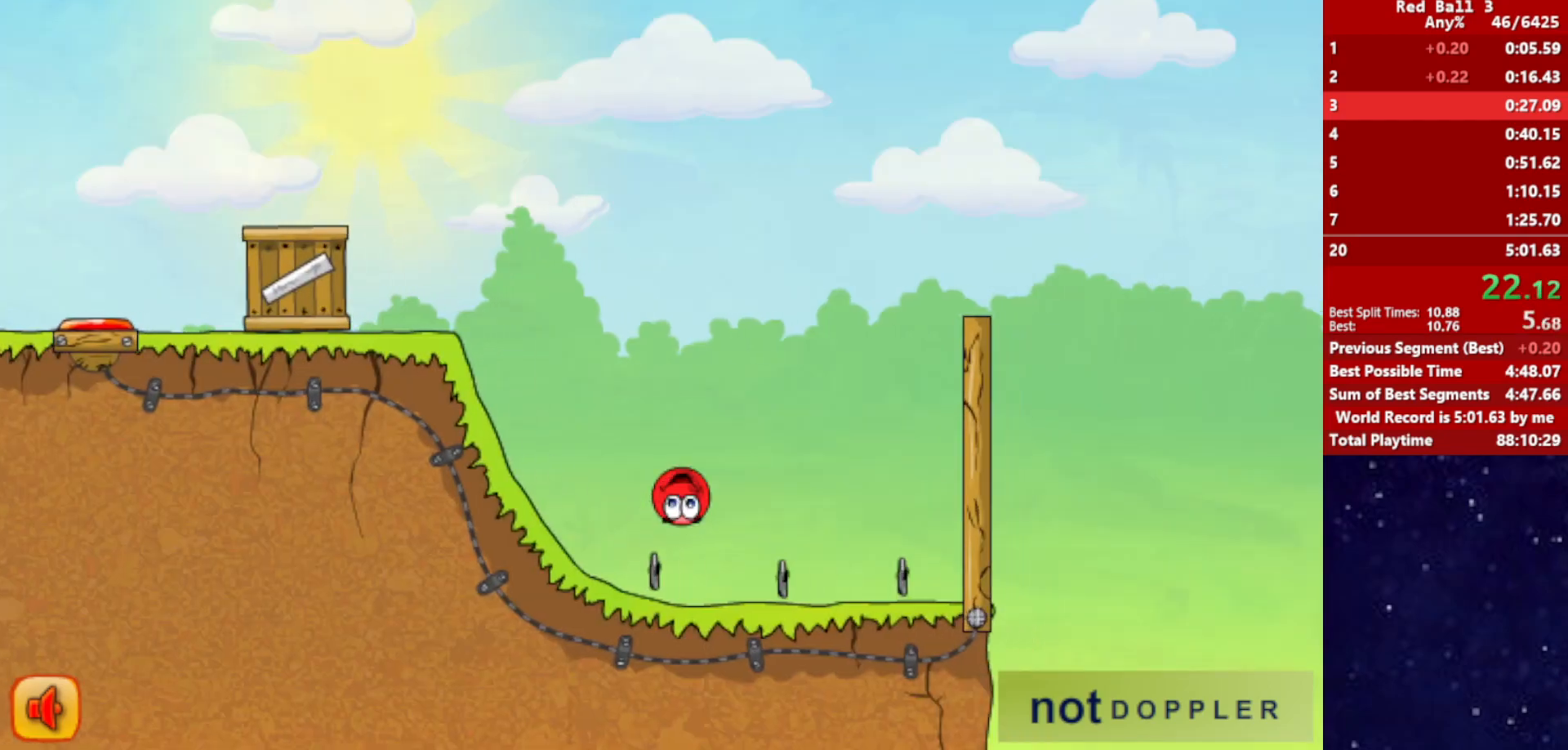
{"keys": ["right"], "events": []}
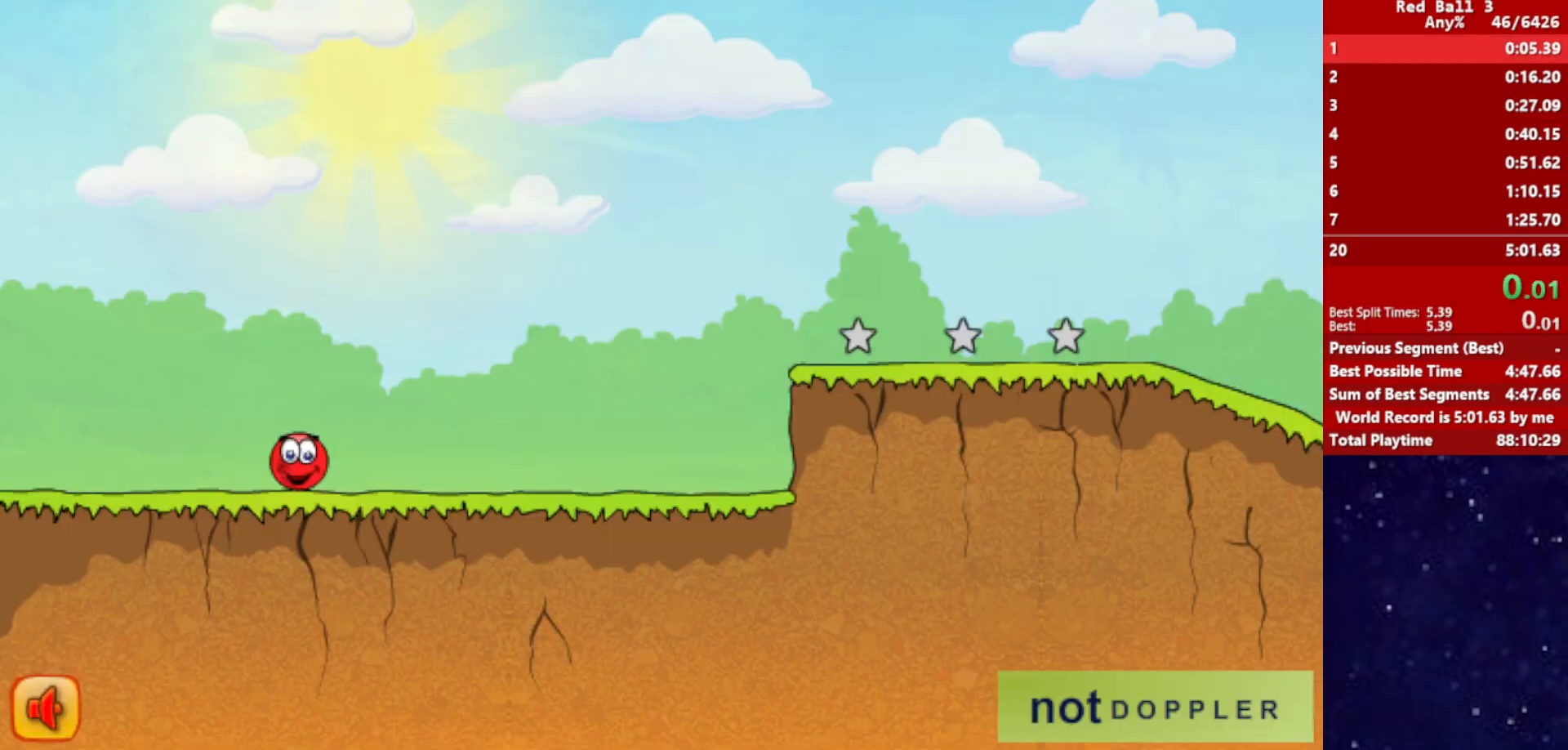
{"keys": ["right"], "events": []}
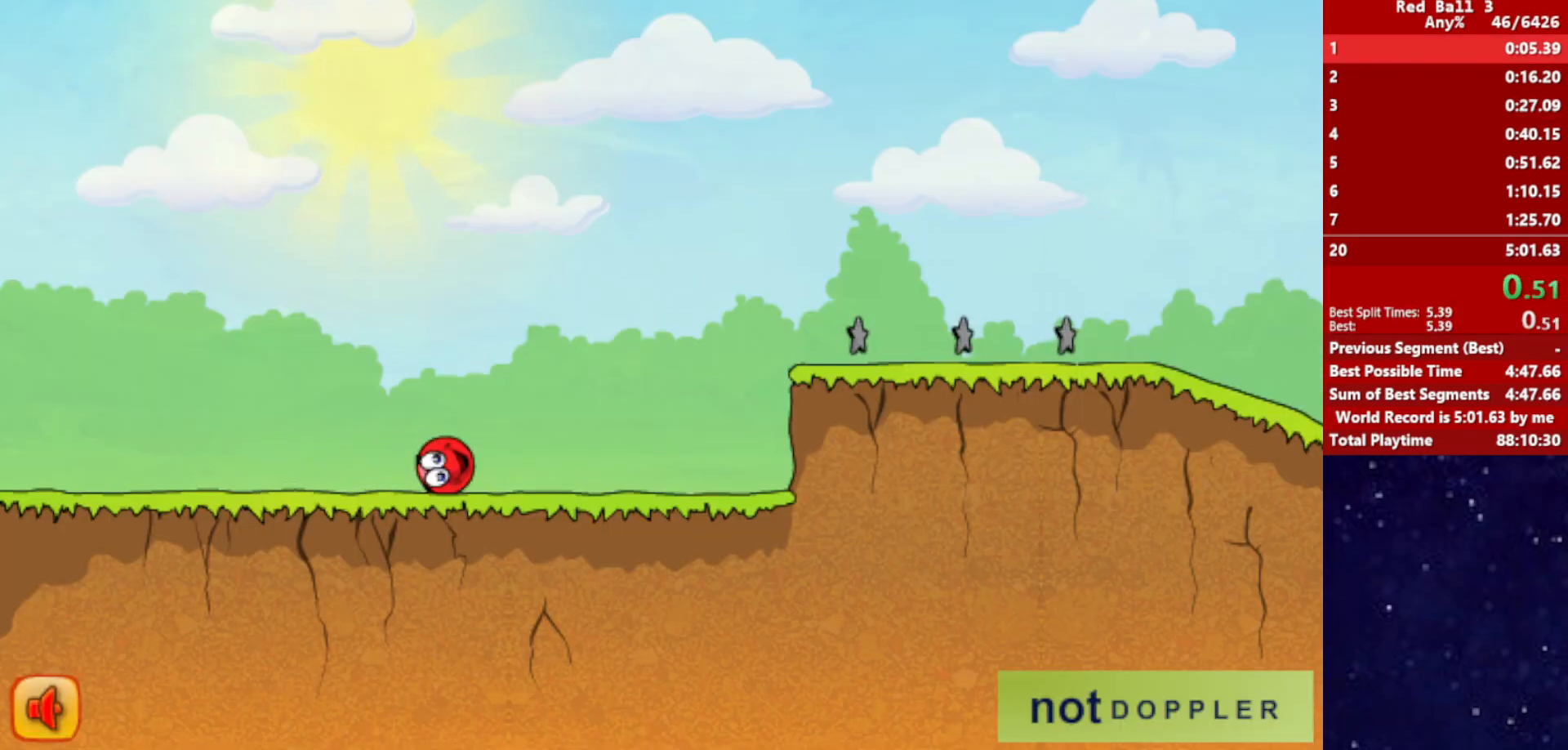
{"keys": ["right", "up"], "events": [[417, "up", "down"]]}
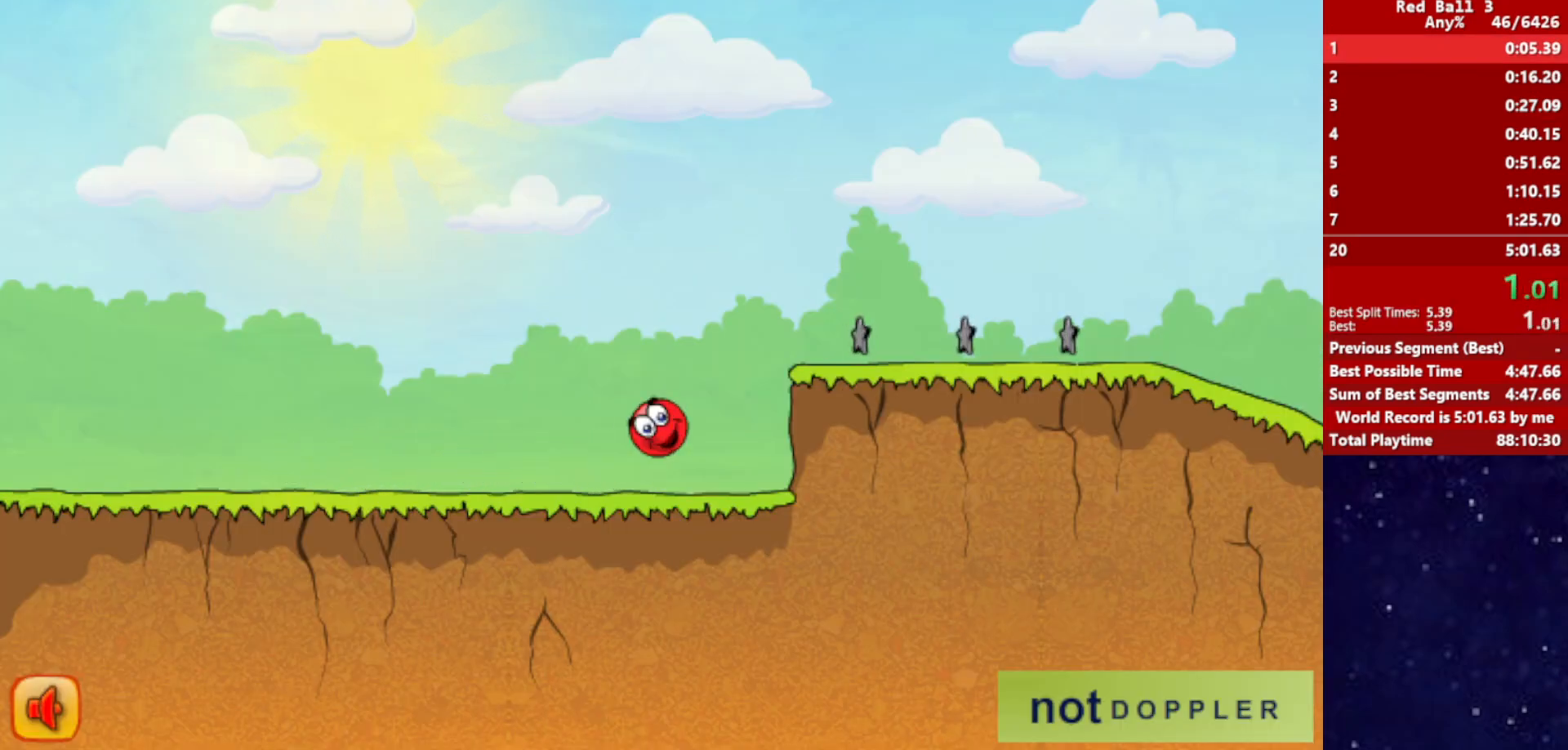
{"keys": ["right", "up"], "events": []}
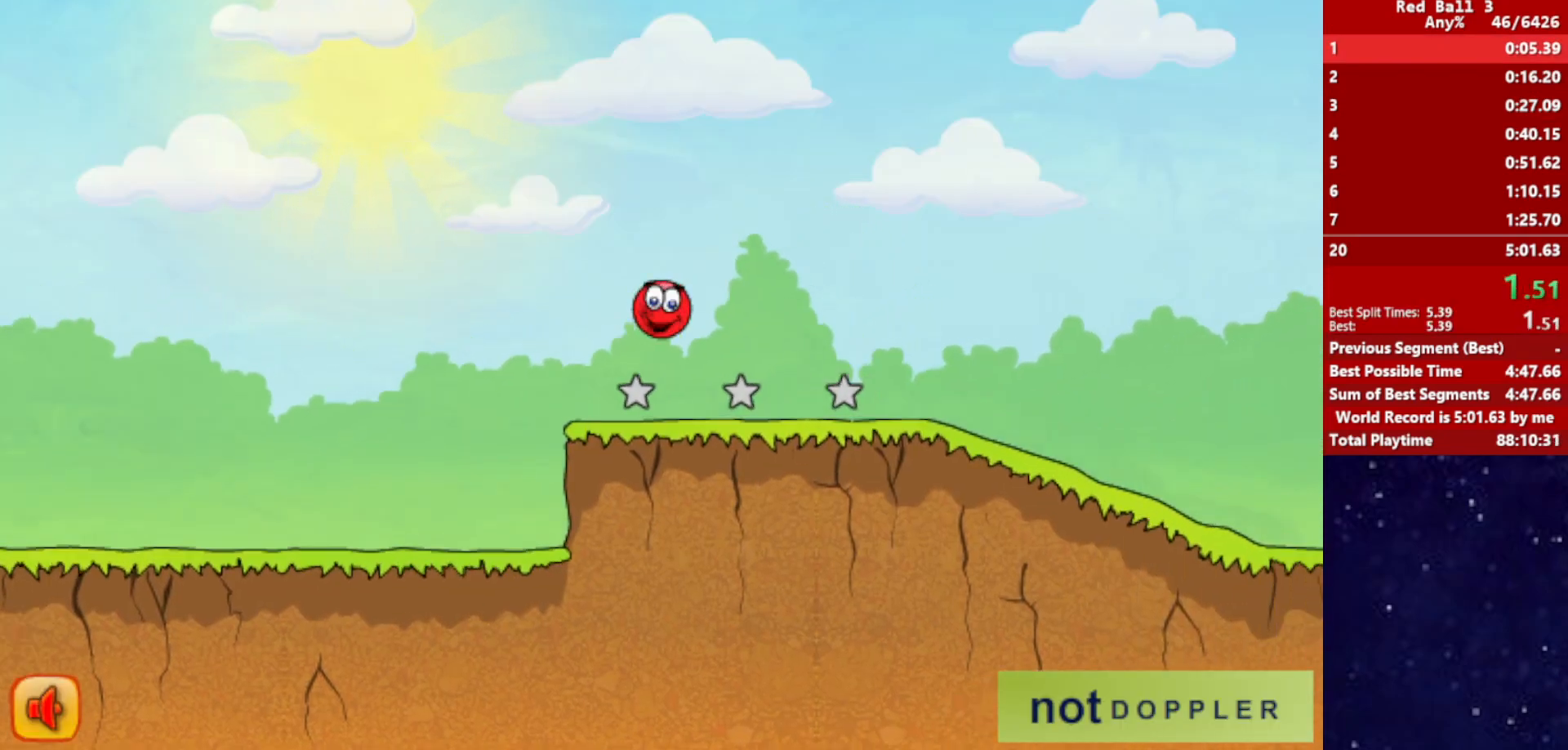
{"keys": ["right"], "events": [[183, "up", "up"]]}
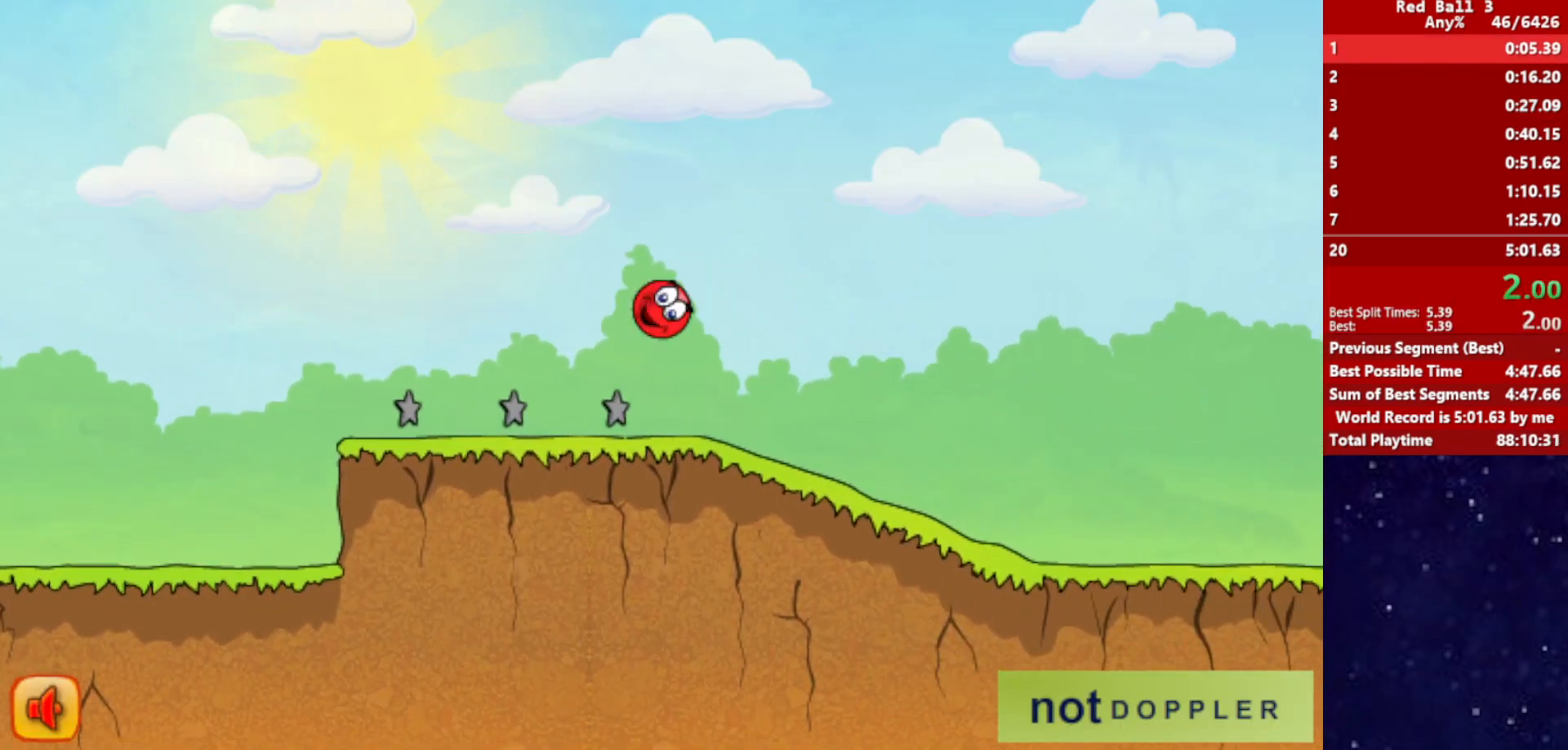
{"keys": ["right"], "events": []}
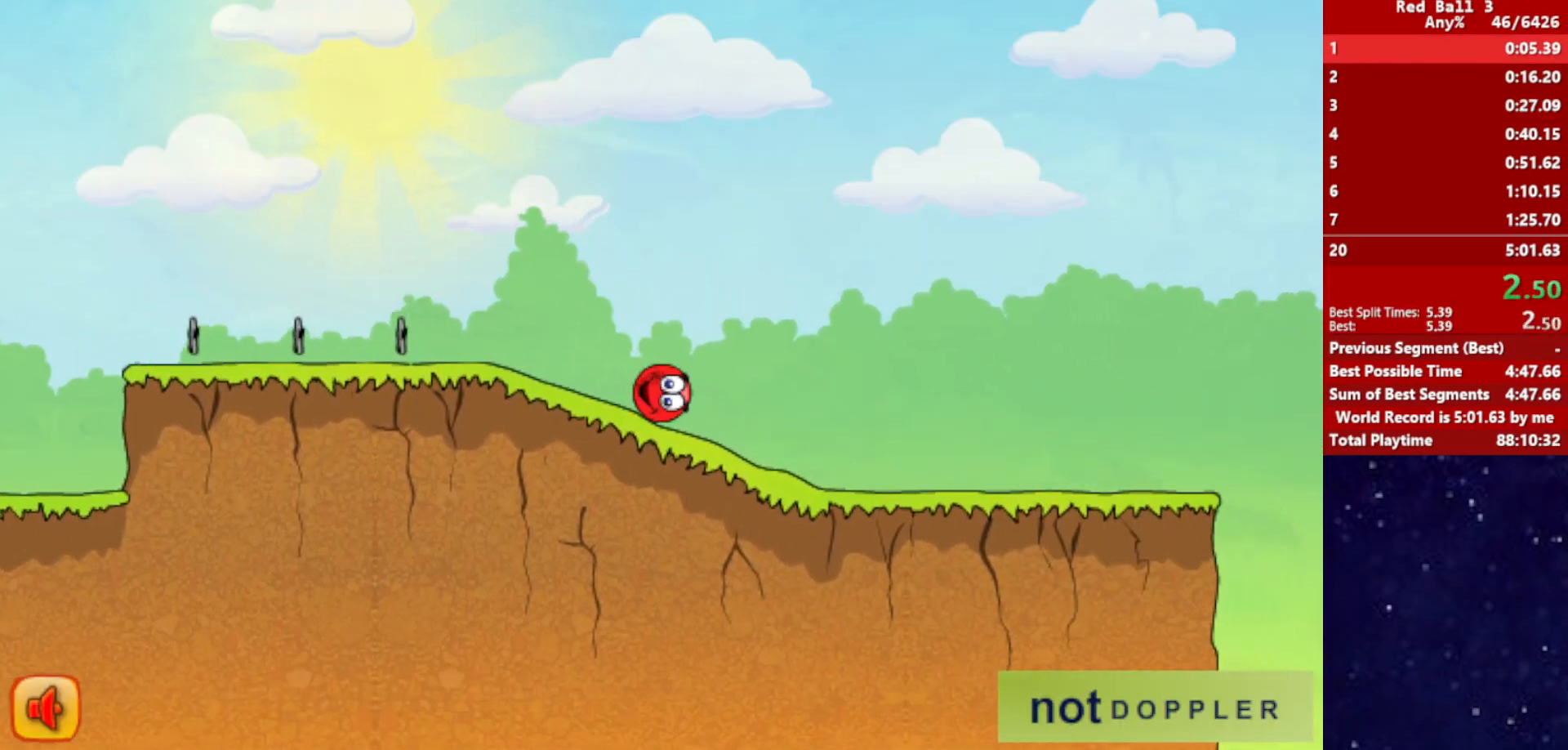
{"keys": ["right"], "events": []}
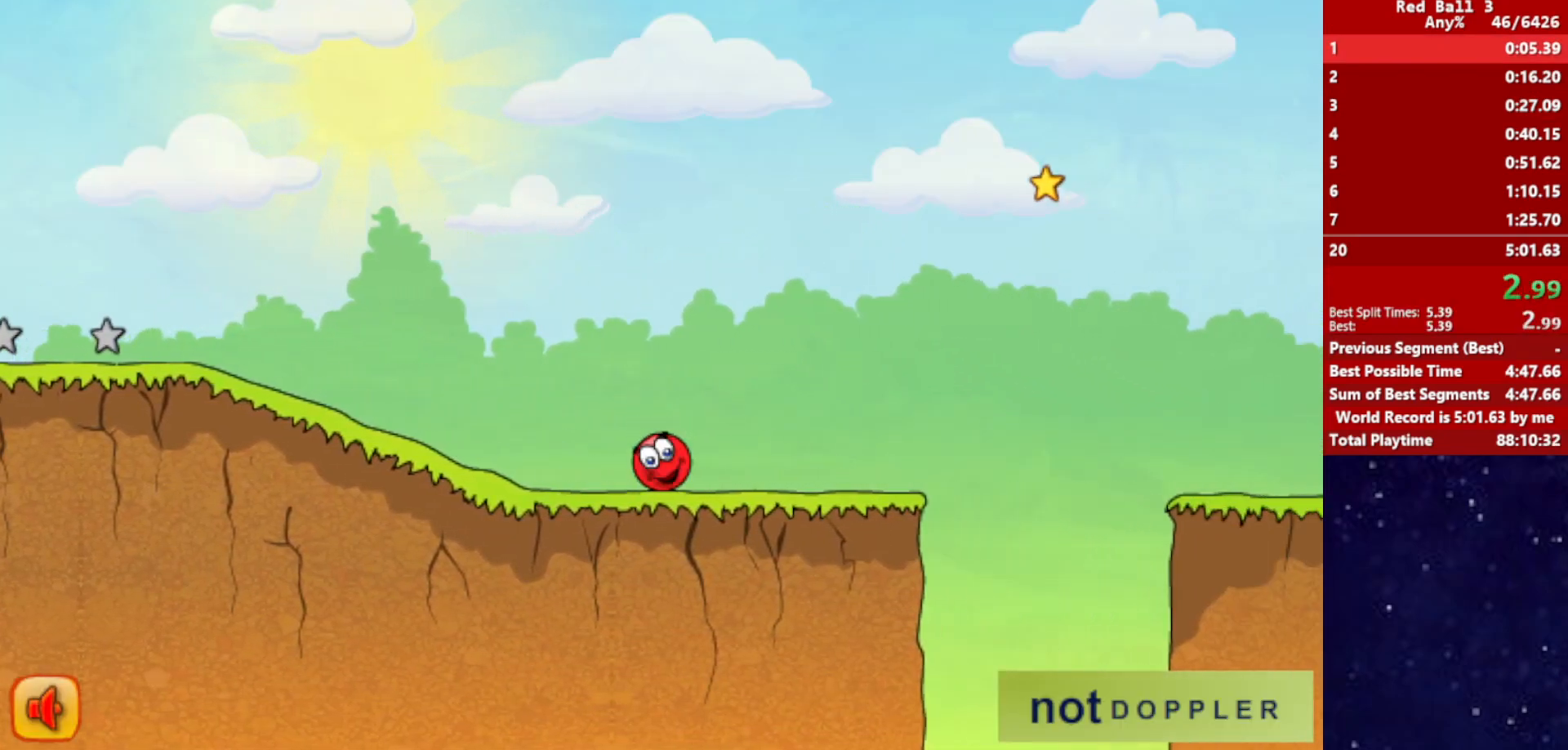
{"keys": ["right"], "events": []}
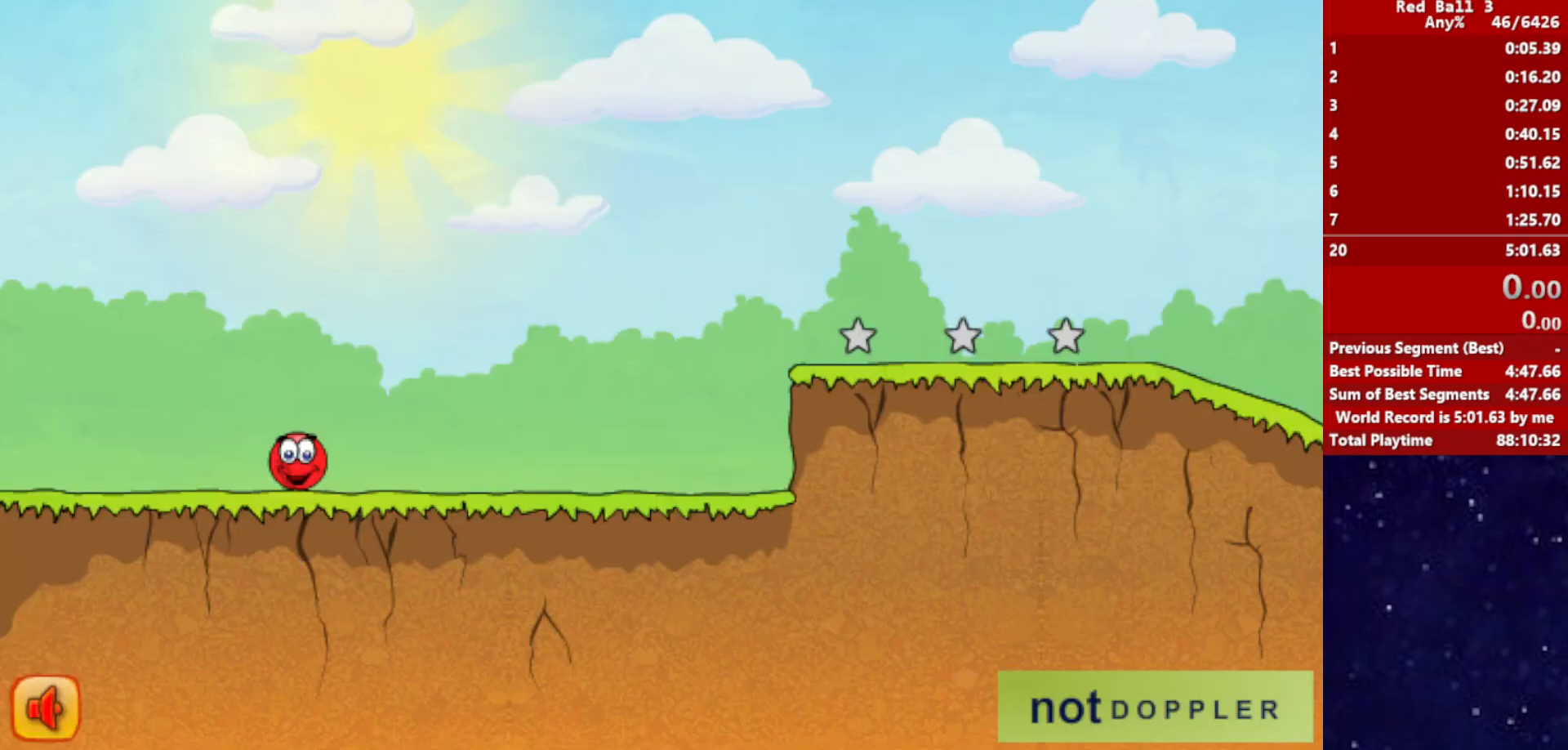
{"keys": ["right"], "events": []}
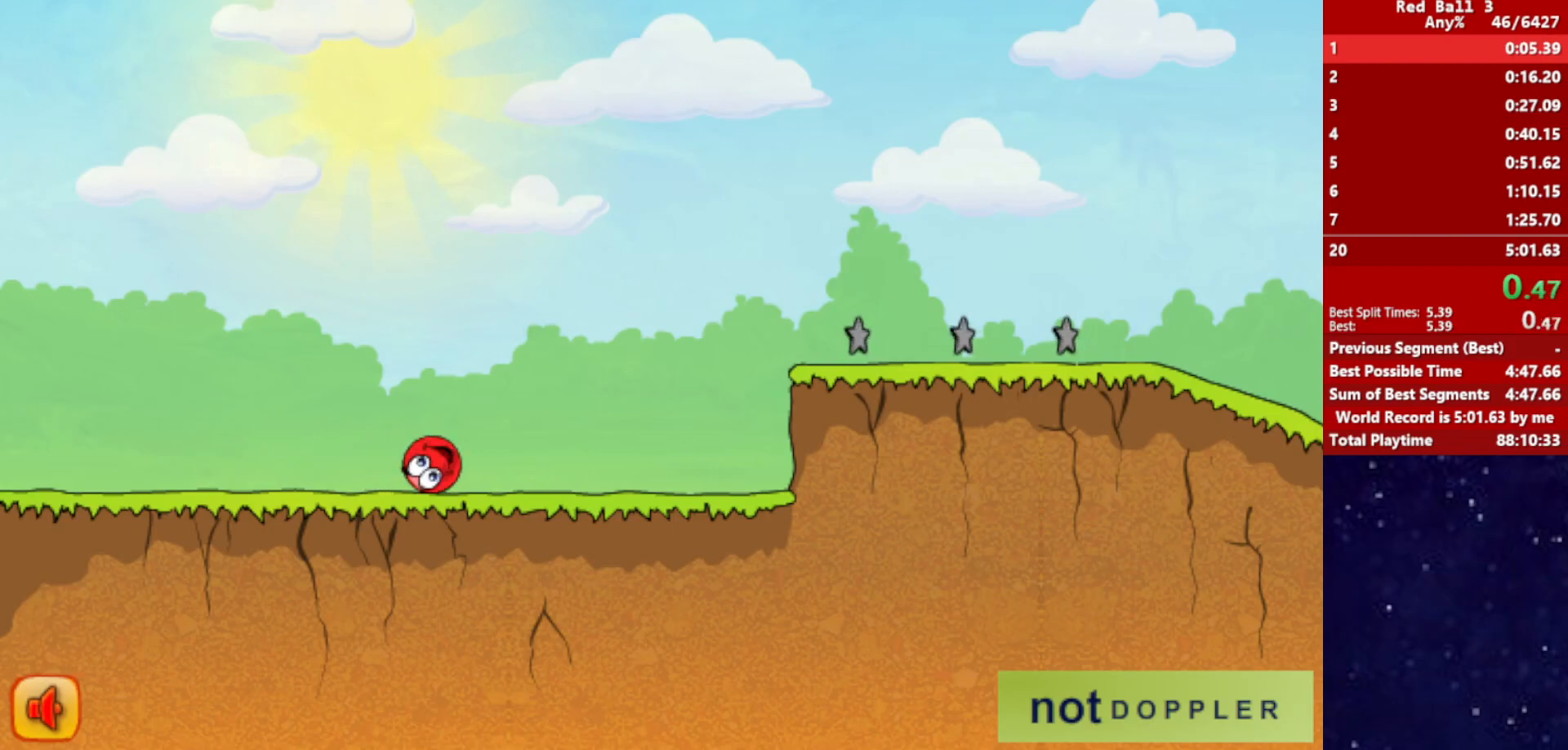
{"keys": ["right", "up"], "events": [[450, "up", "down"]]}
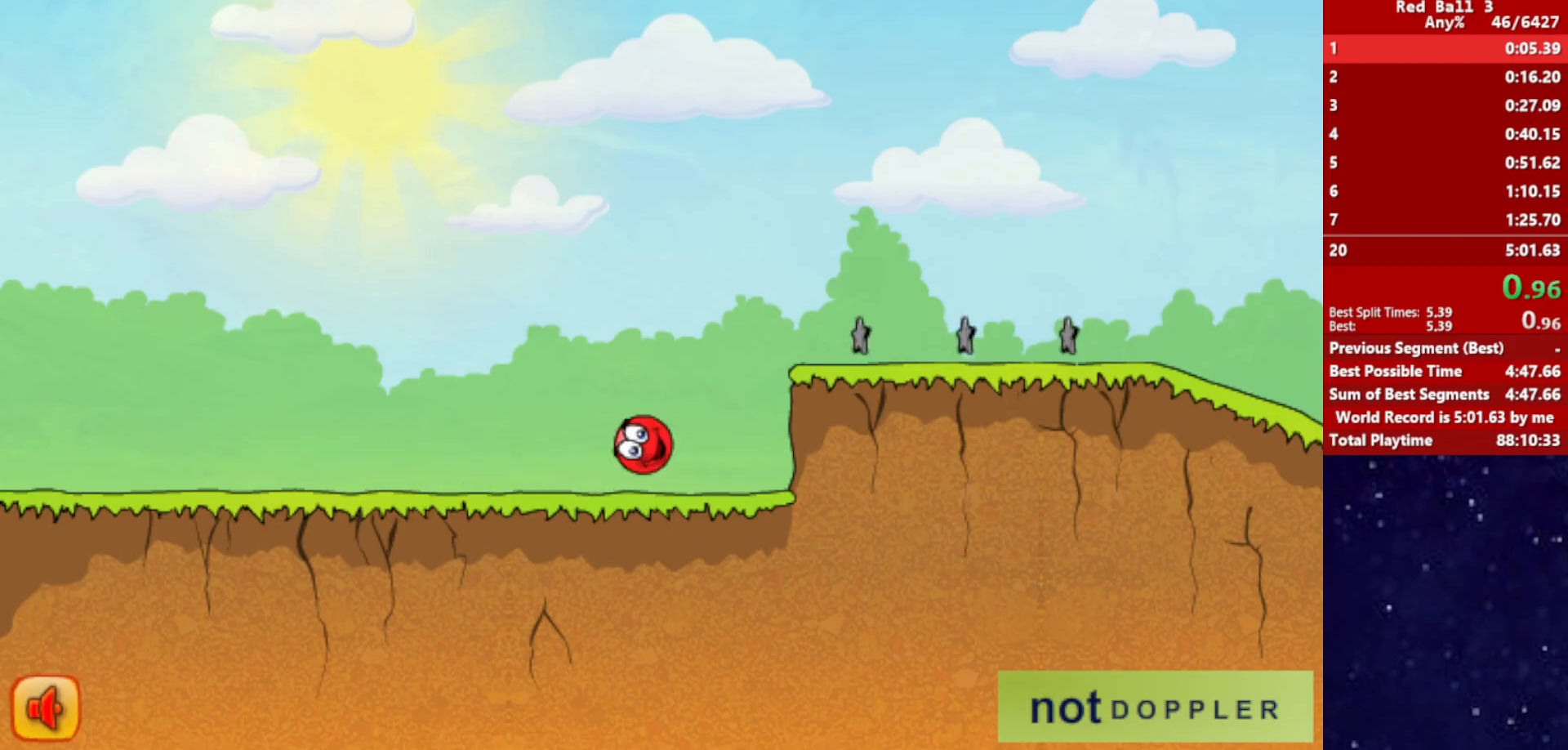
{"keys": ["right", "up"], "events": []}
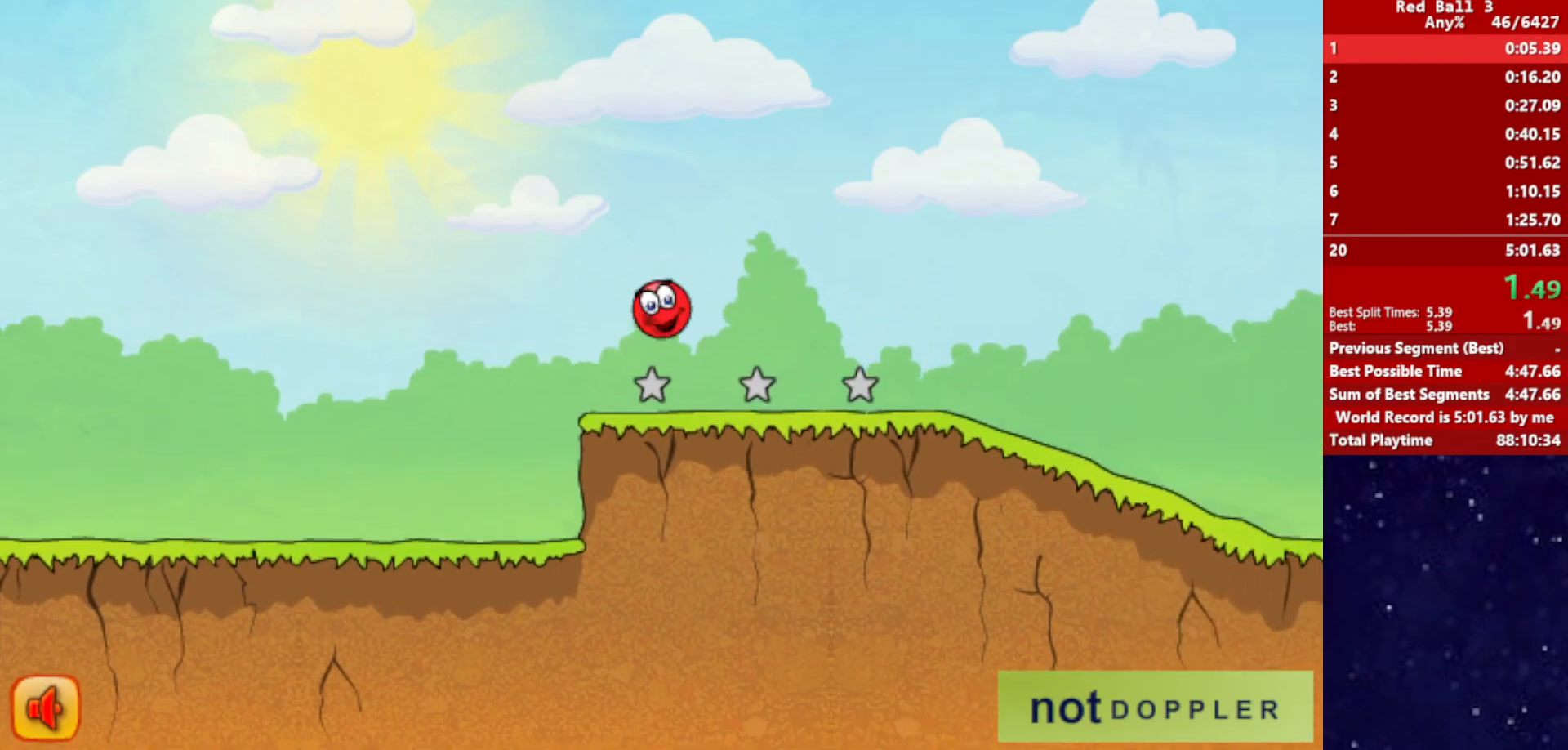
{"keys": ["right"], "events": [[267, "up", "up"]]}
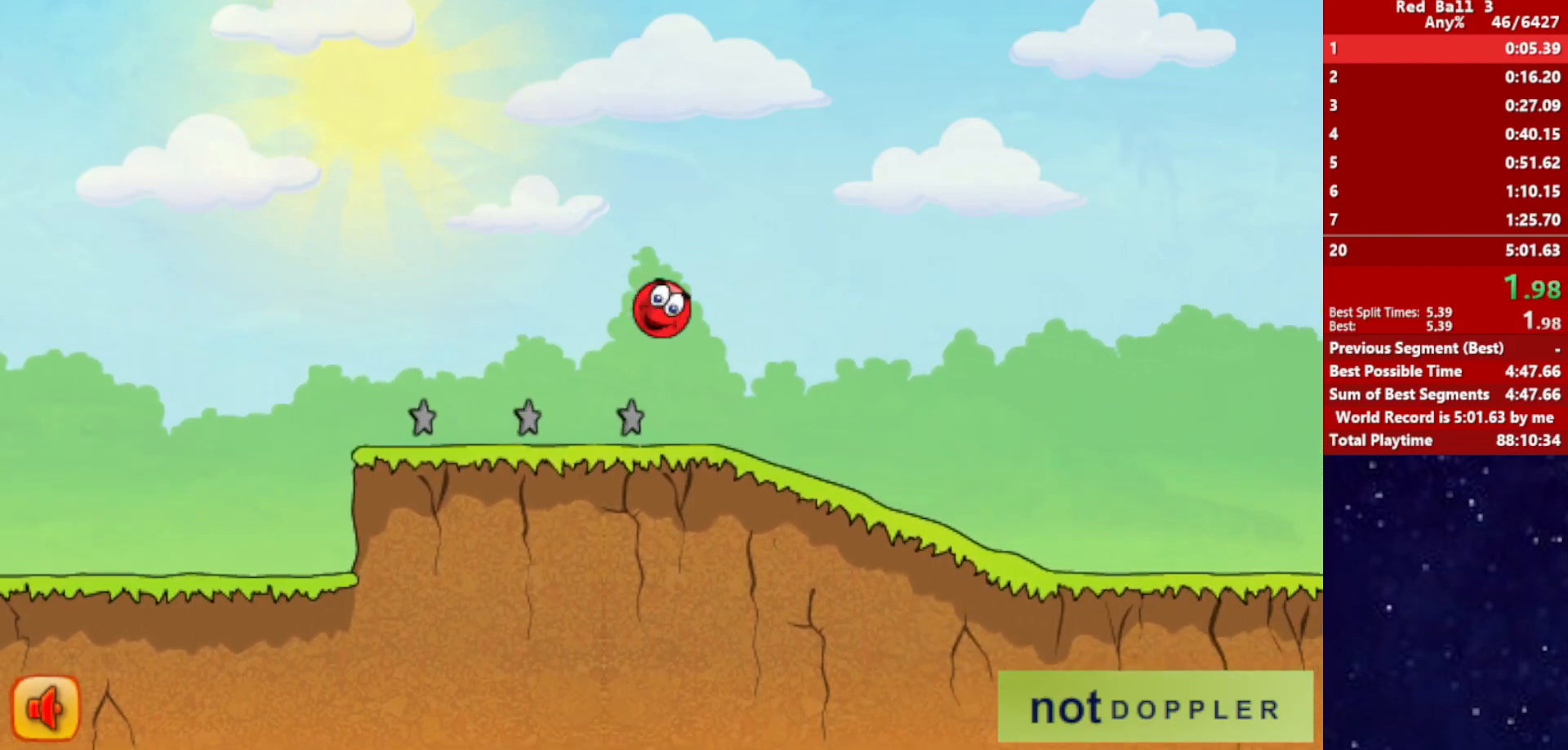
{"keys": ["right"], "events": []}
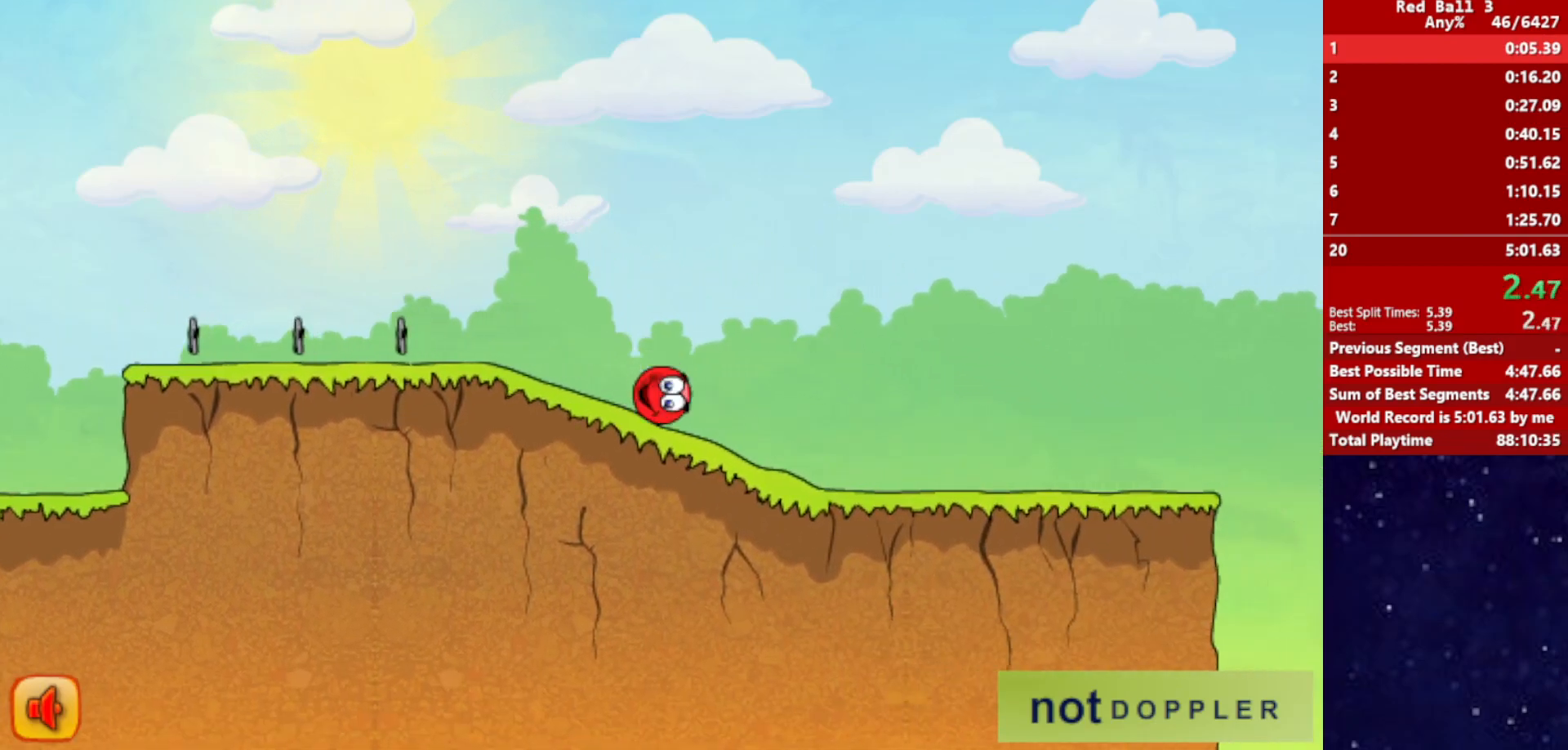
{"keys": ["right"], "events": []}
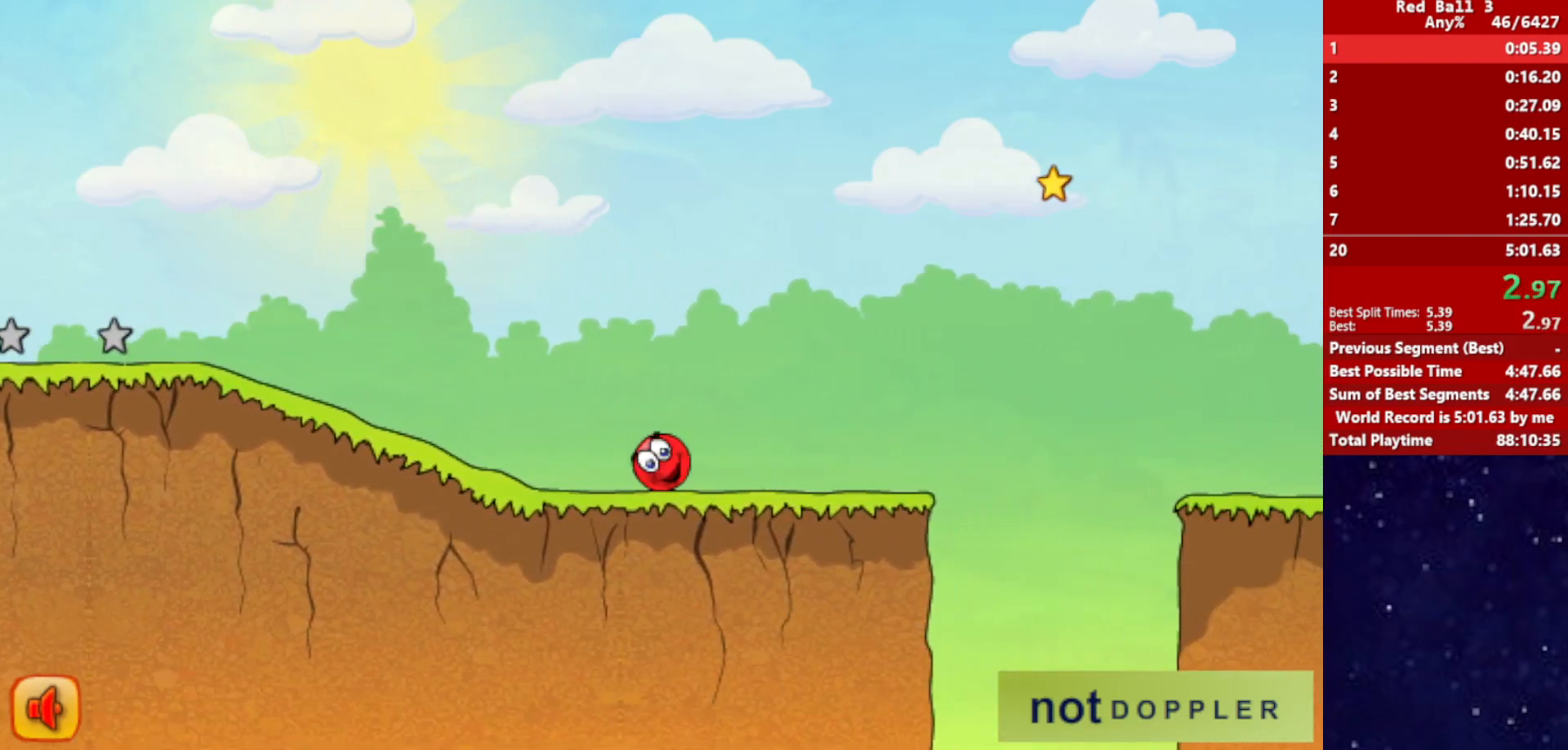
{"keys": ["right", "up"], "events": [[117, "up", "down"]]}
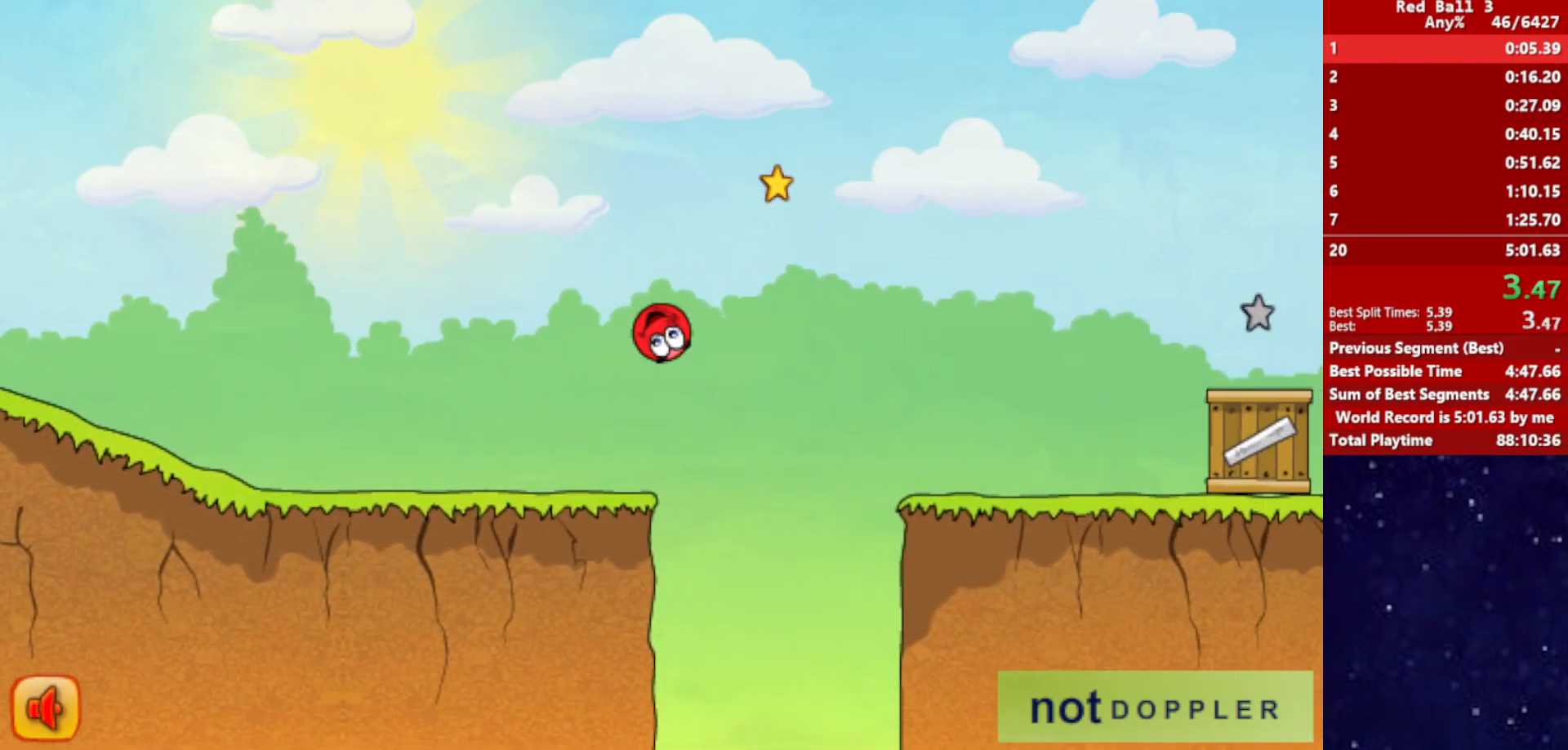
{"keys": ["right", "up"], "events": []}
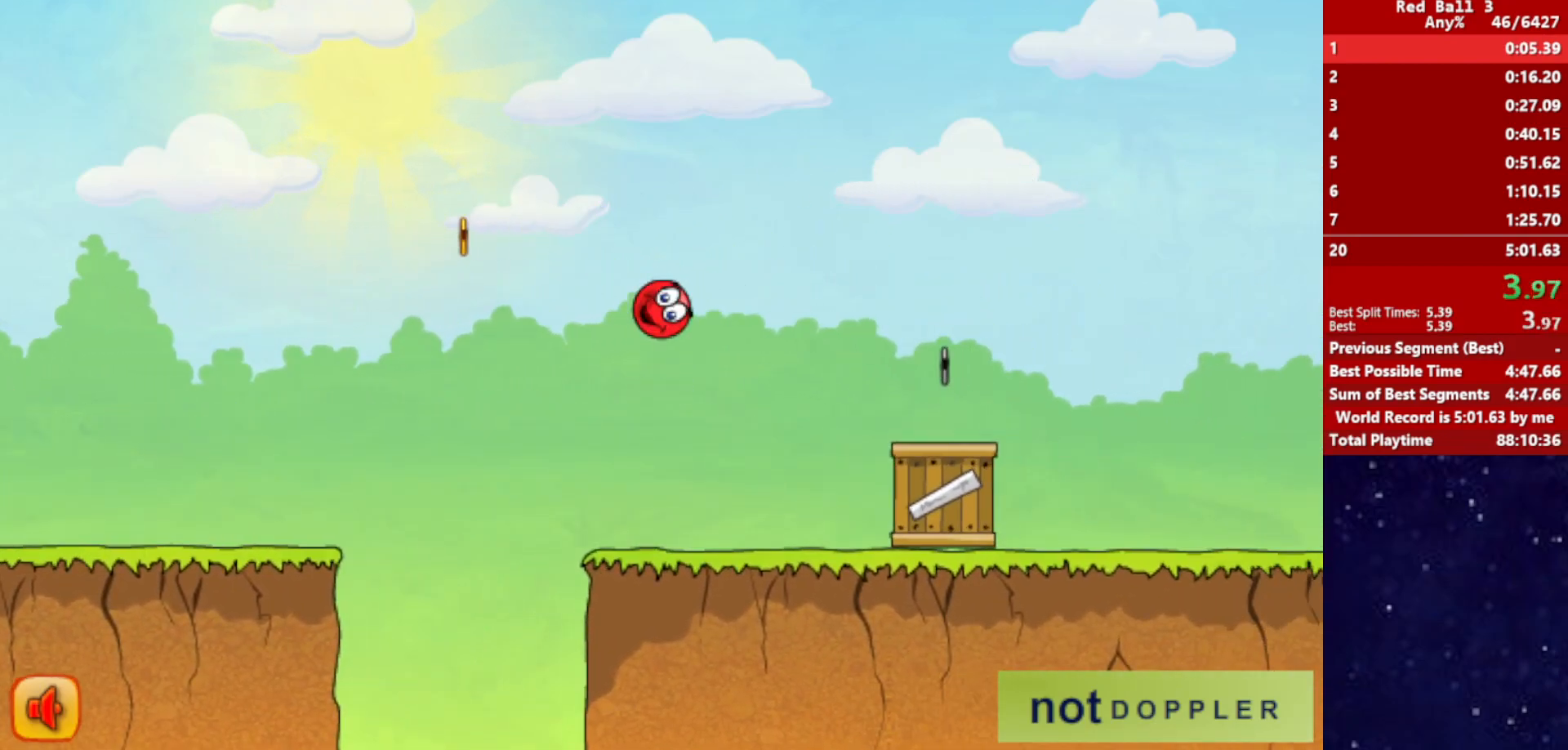
{"keys": ["right", "up"], "events": []}
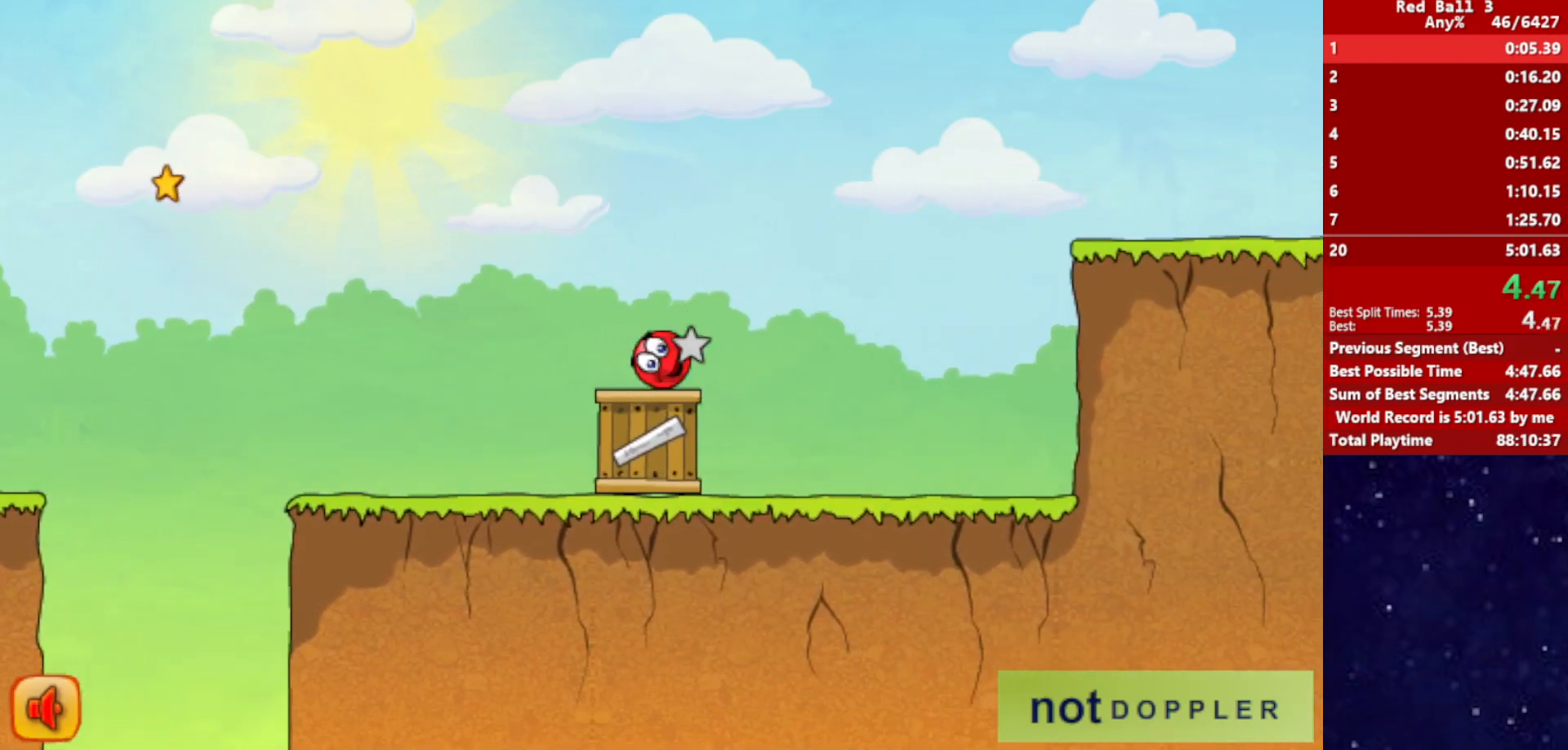
{"keys": ["right"], "events": [[350, "up", "up"]]}
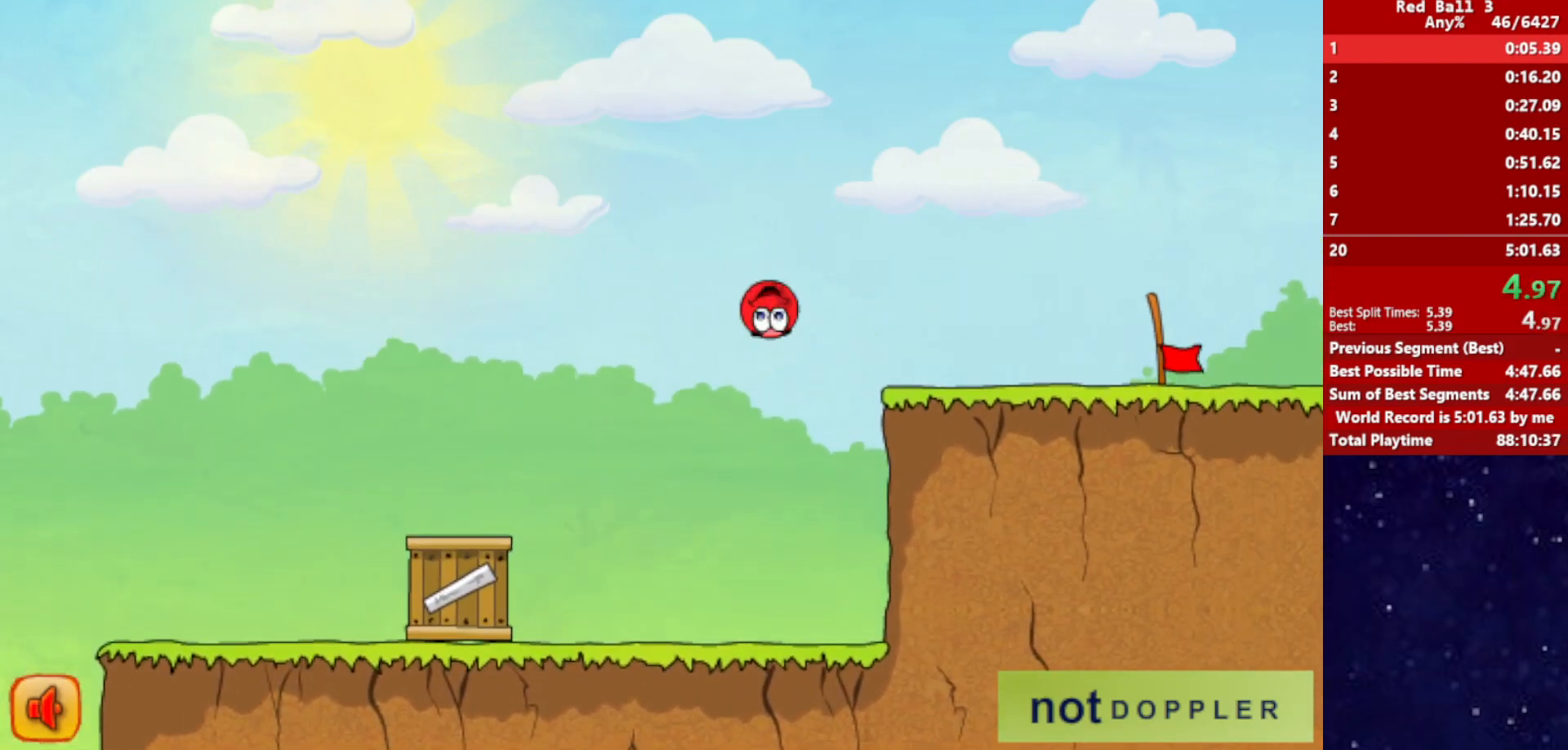
{"keys": ["right"], "events": []}